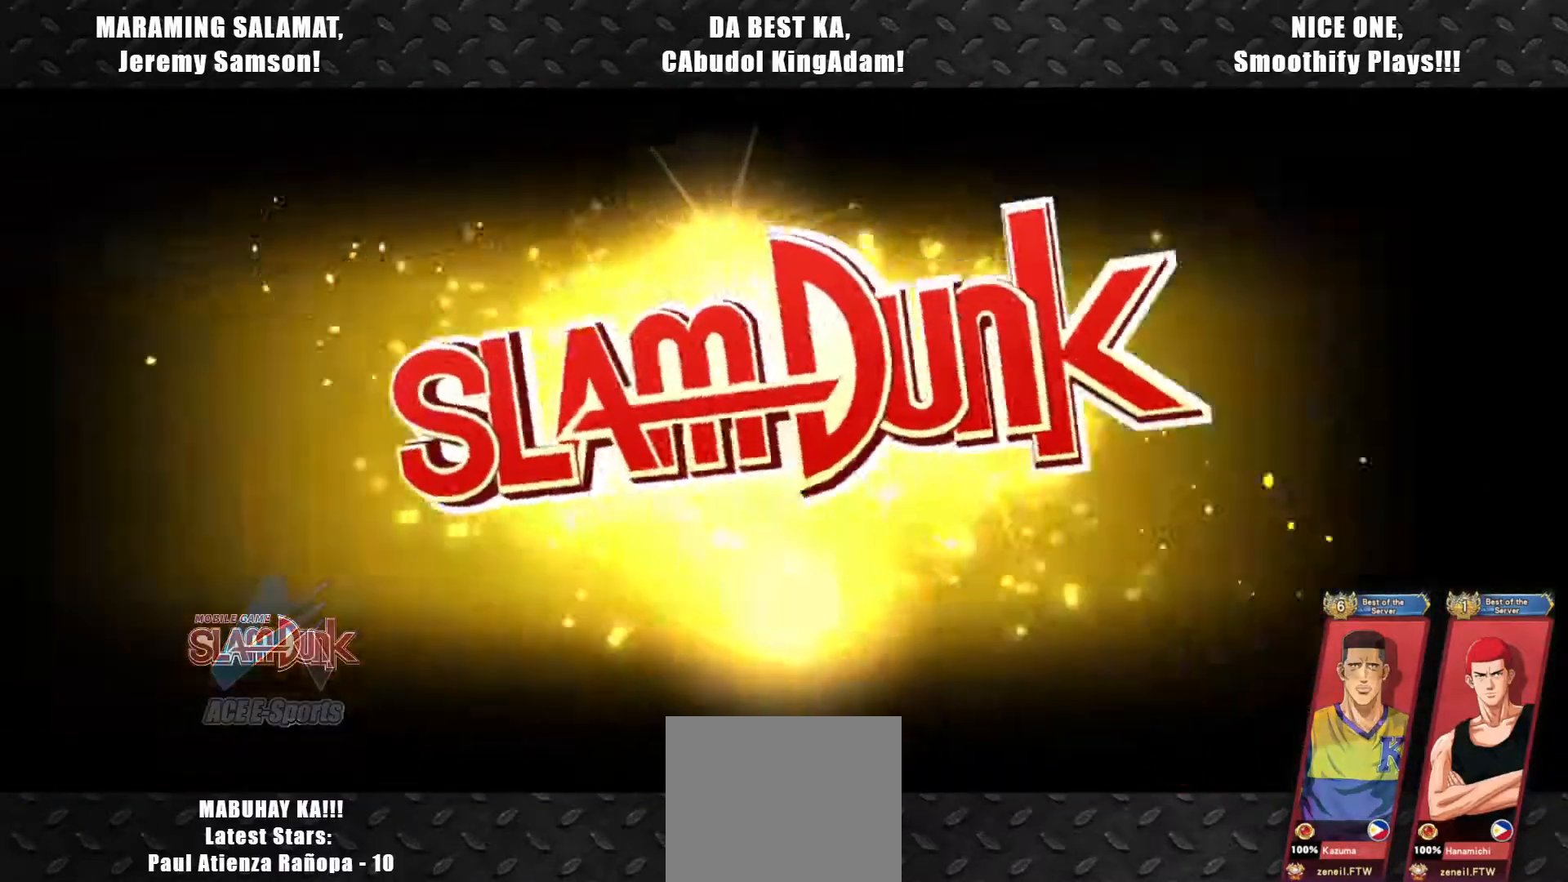
Gameplay with a controller (PlayStation layout); each line is a JSON object with the inputs held at the frame after it. "events" lists button and stick changes between this image and that frame as [ms after this image, input, new state], when the widget could be followed in between. Not read: right_stick.
{"buttons": [], "left_stick": "center", "events": []}
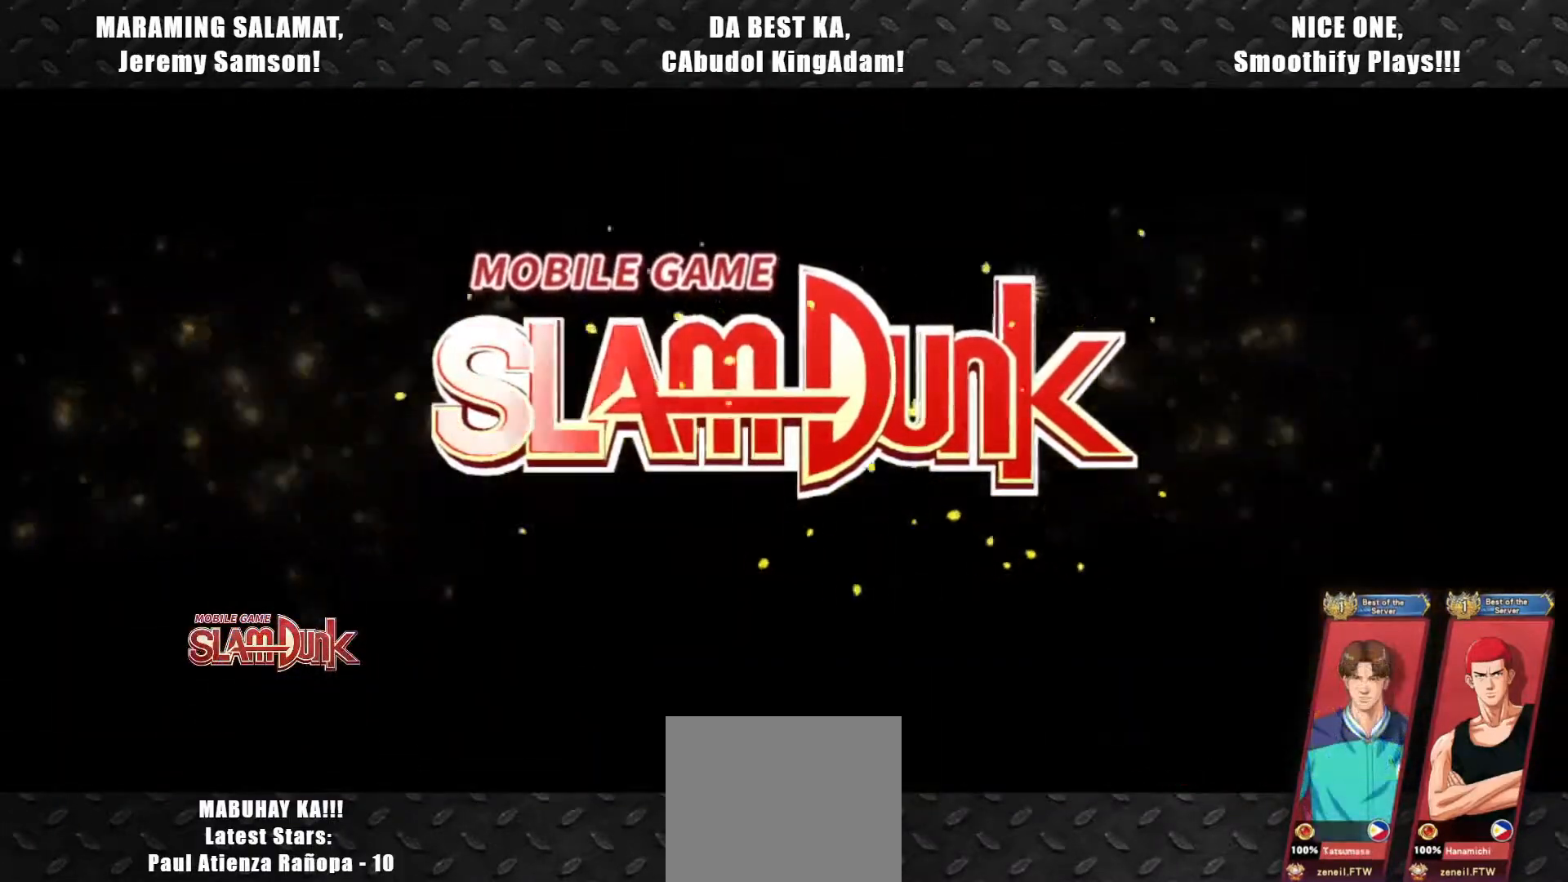
{"buttons": [], "left_stick": "center", "events": []}
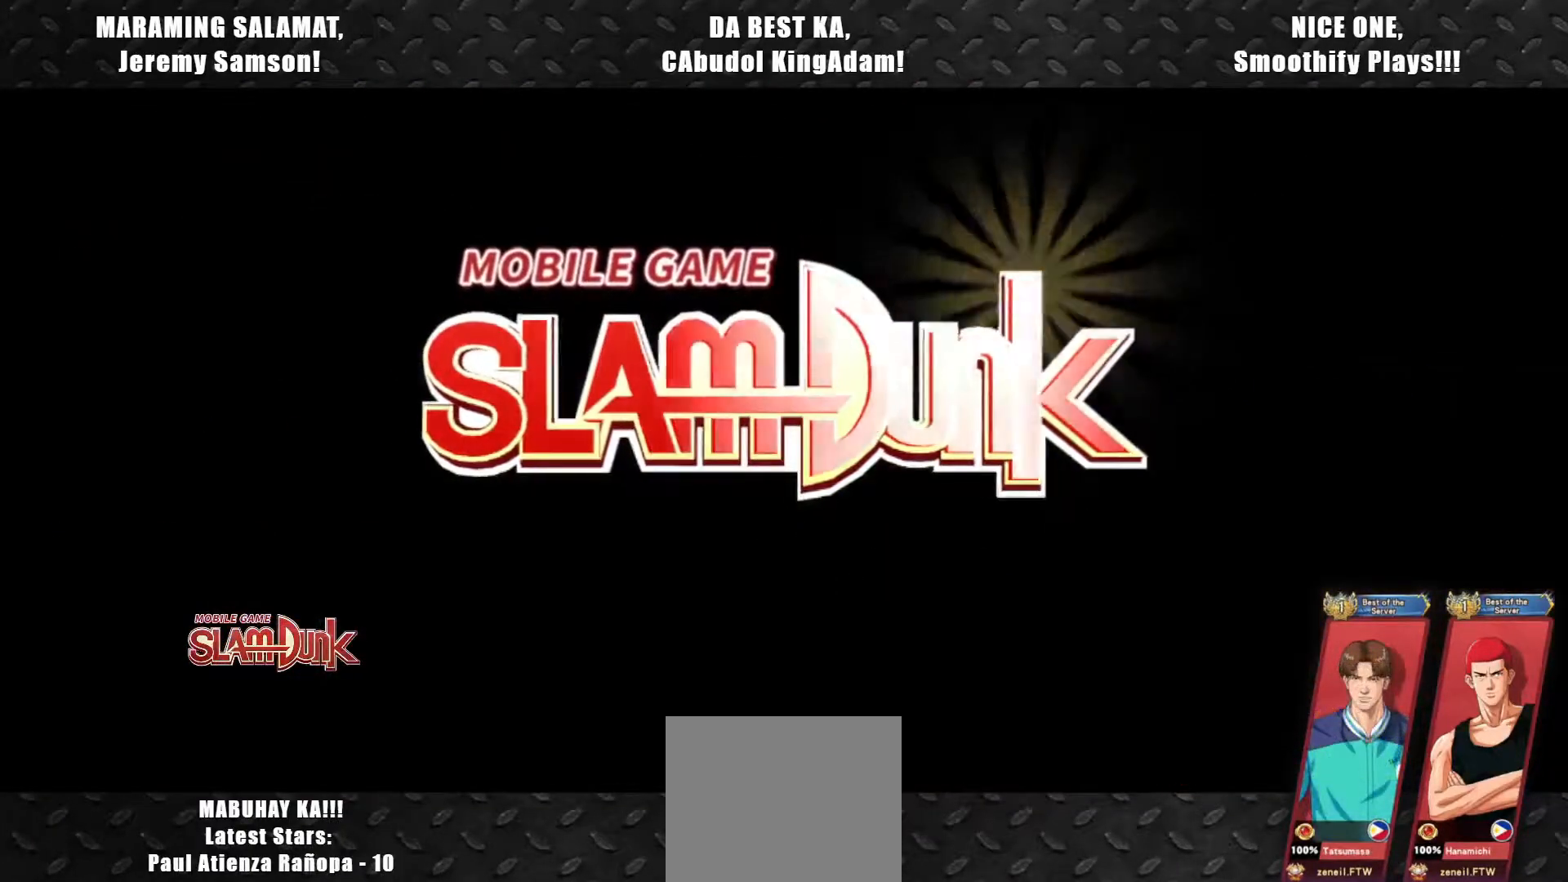
{"buttons": [], "left_stick": "center", "events": []}
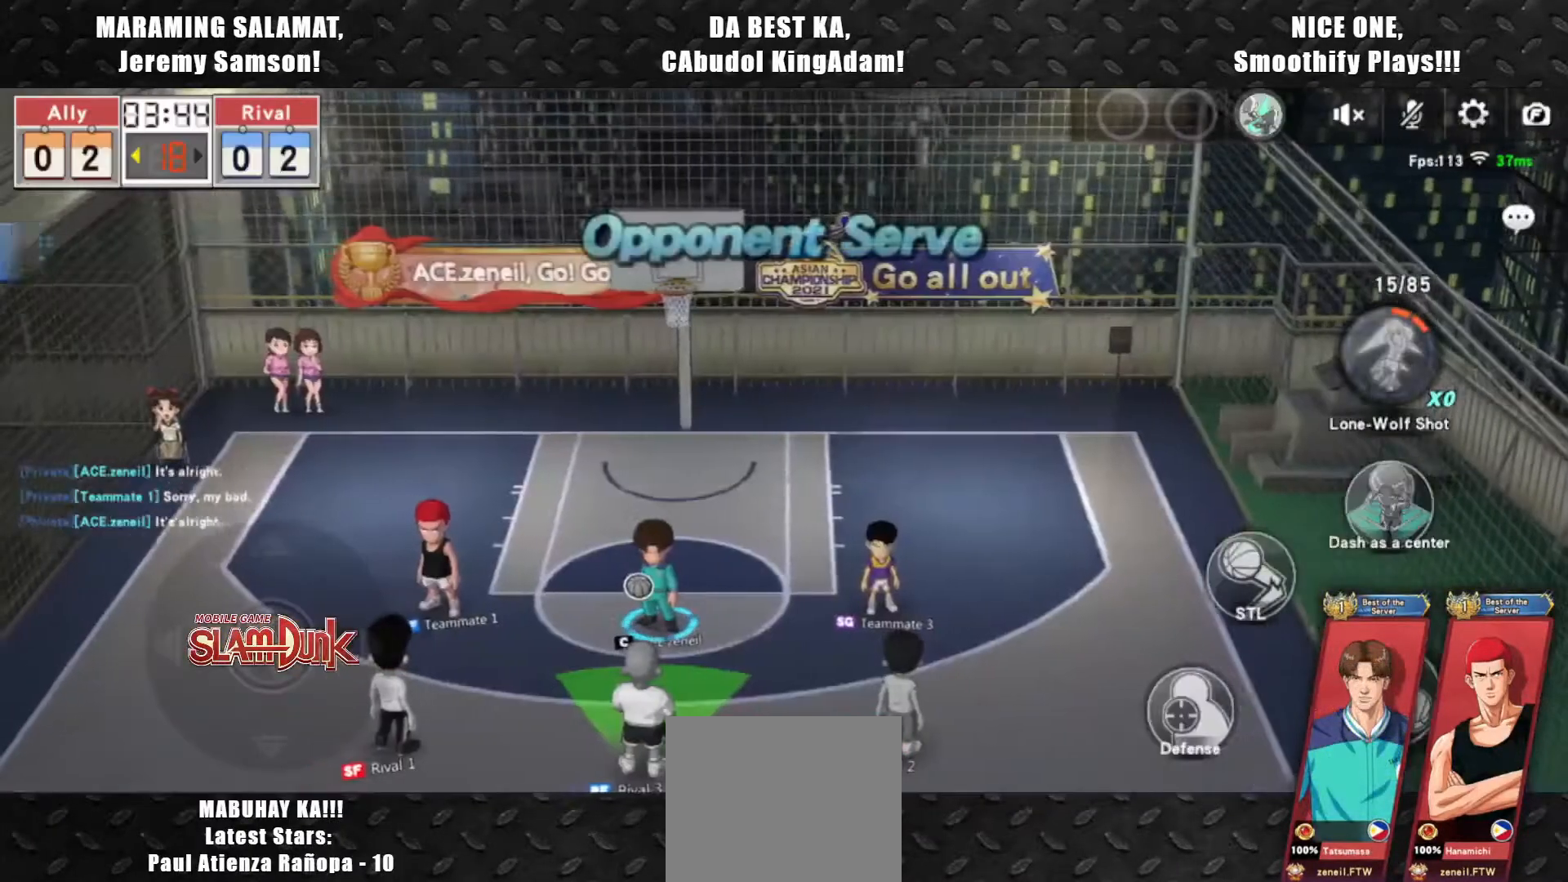
{"buttons": [], "left_stick": "center", "events": []}
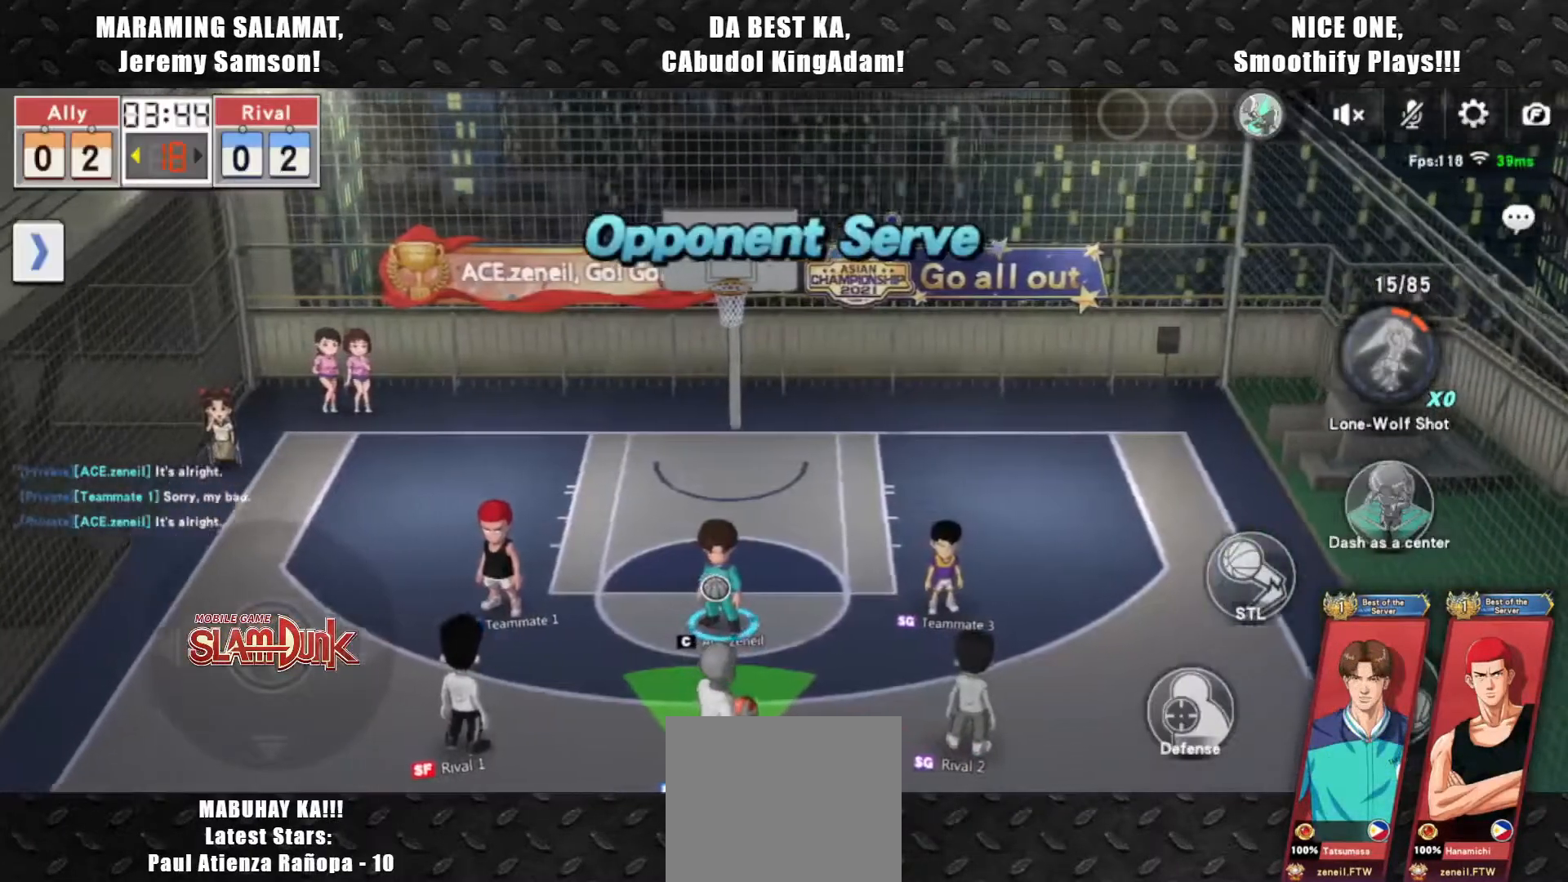
{"buttons": [], "left_stick": "center", "events": [[300, "left_stick", "down-right"], [433, "left_stick", "center"]]}
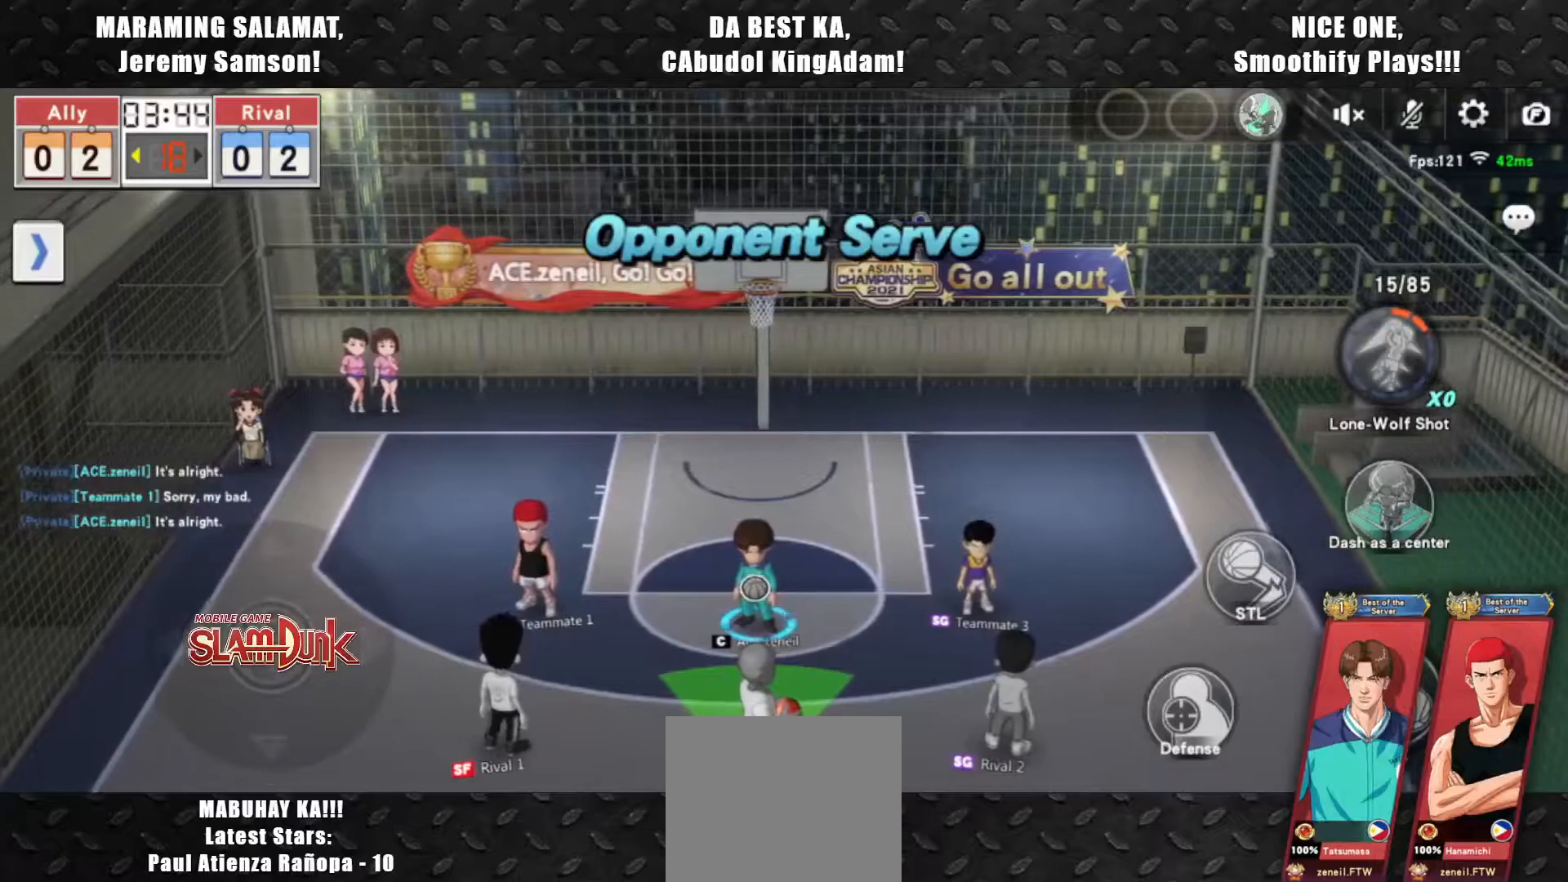
{"buttons": [], "left_stick": "down", "events": [[167, "left_stick", "down"], [267, "left_stick", "center"], [450, "left_stick", "down"]]}
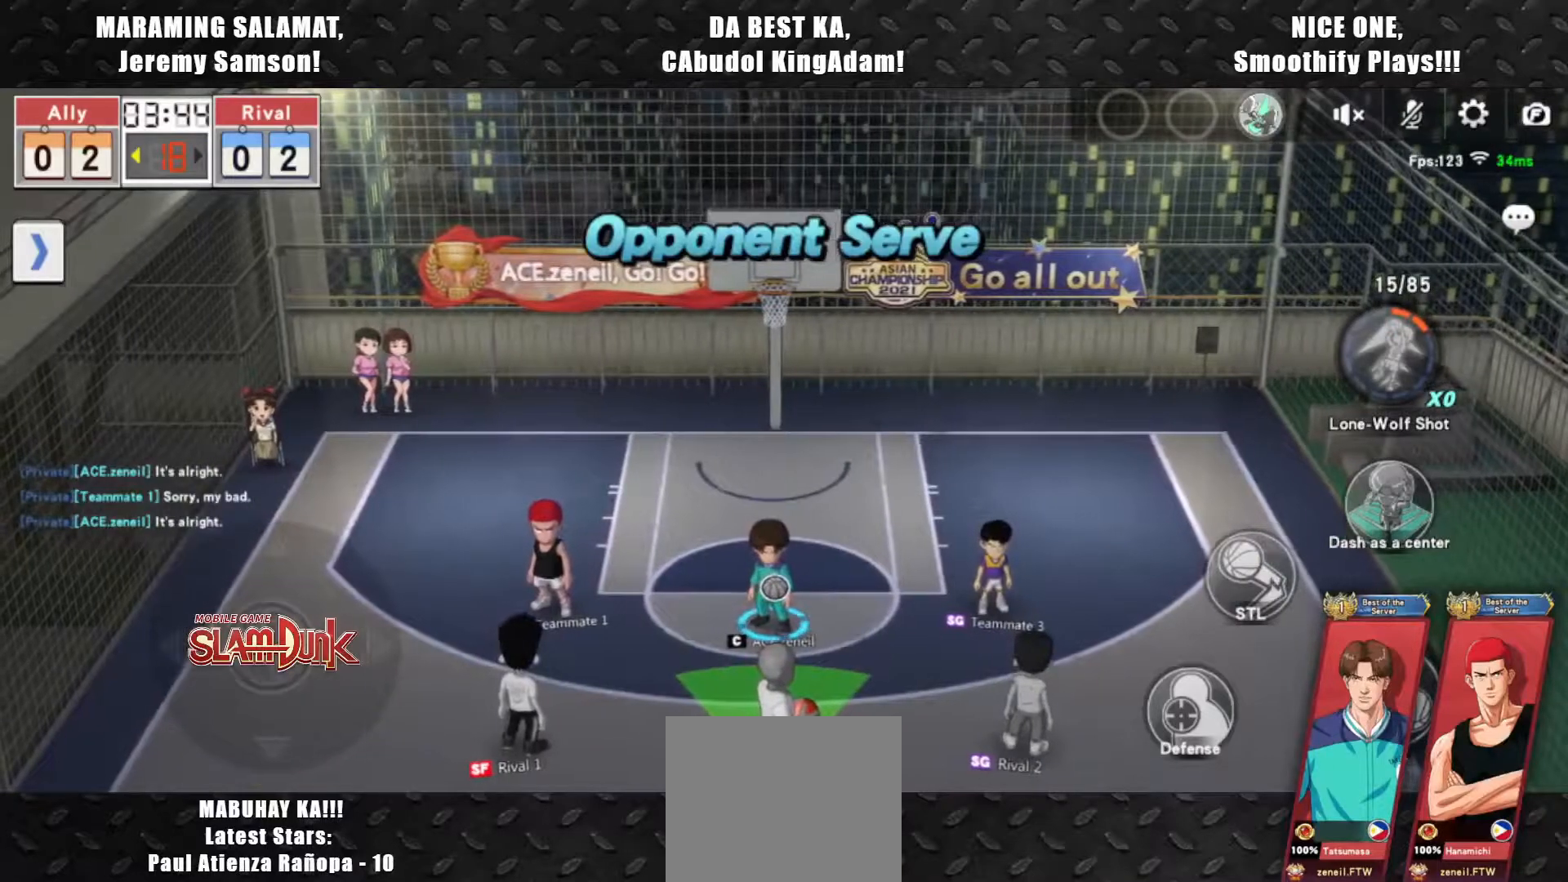
{"buttons": [], "left_stick": "down", "events": []}
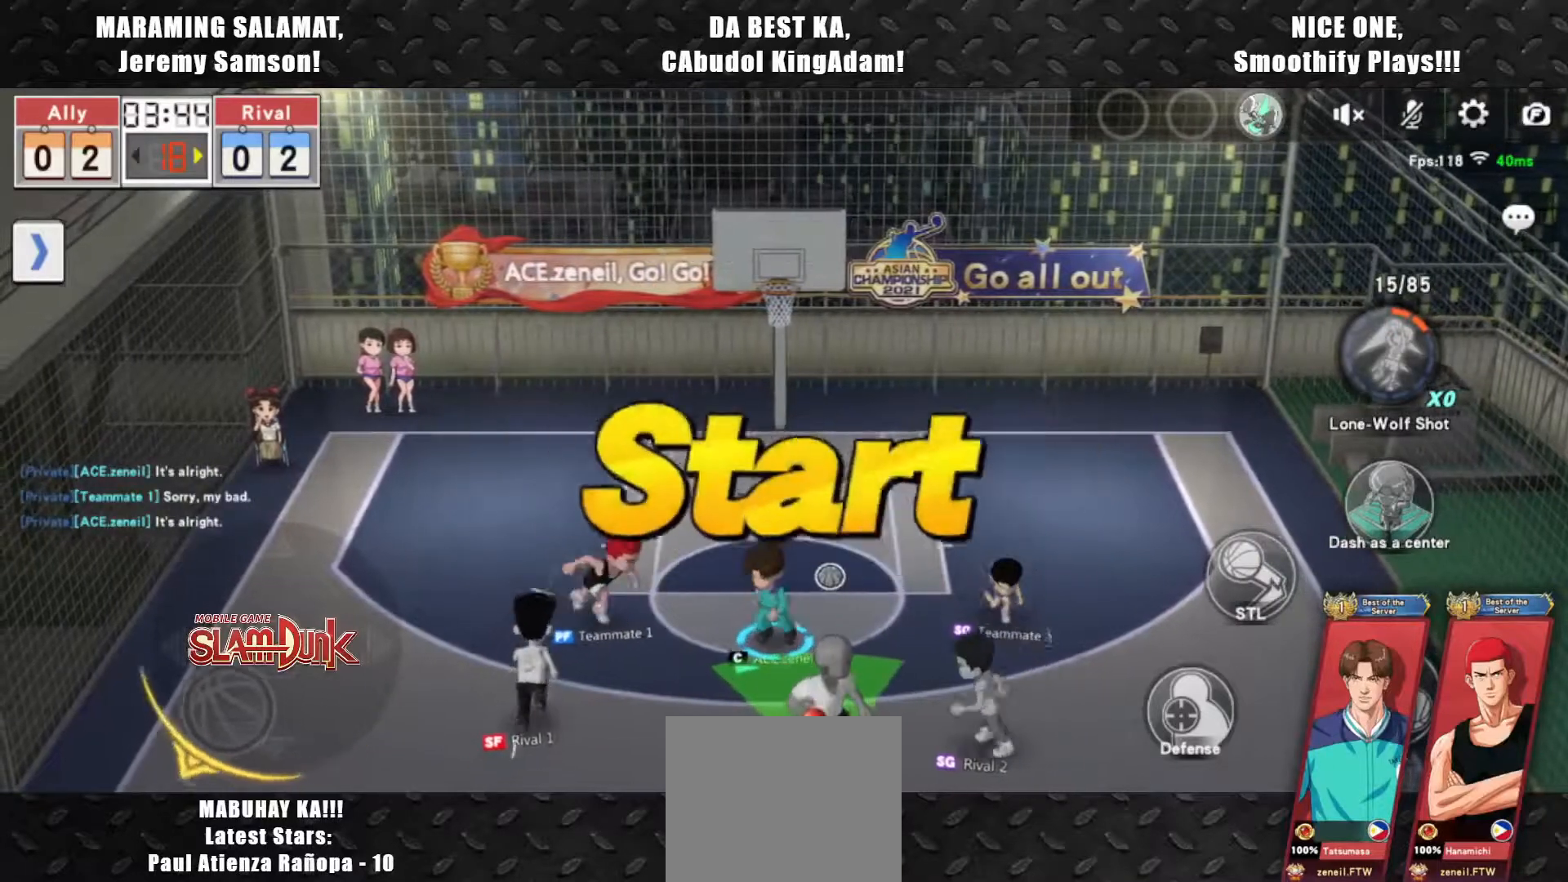
{"buttons": ["L2"], "left_stick": "center", "events": [[67, "L2", "down"], [67, "left_stick", "down-right"], [233, "left_stick", "down-left"], [433, "left_stick", "center"]]}
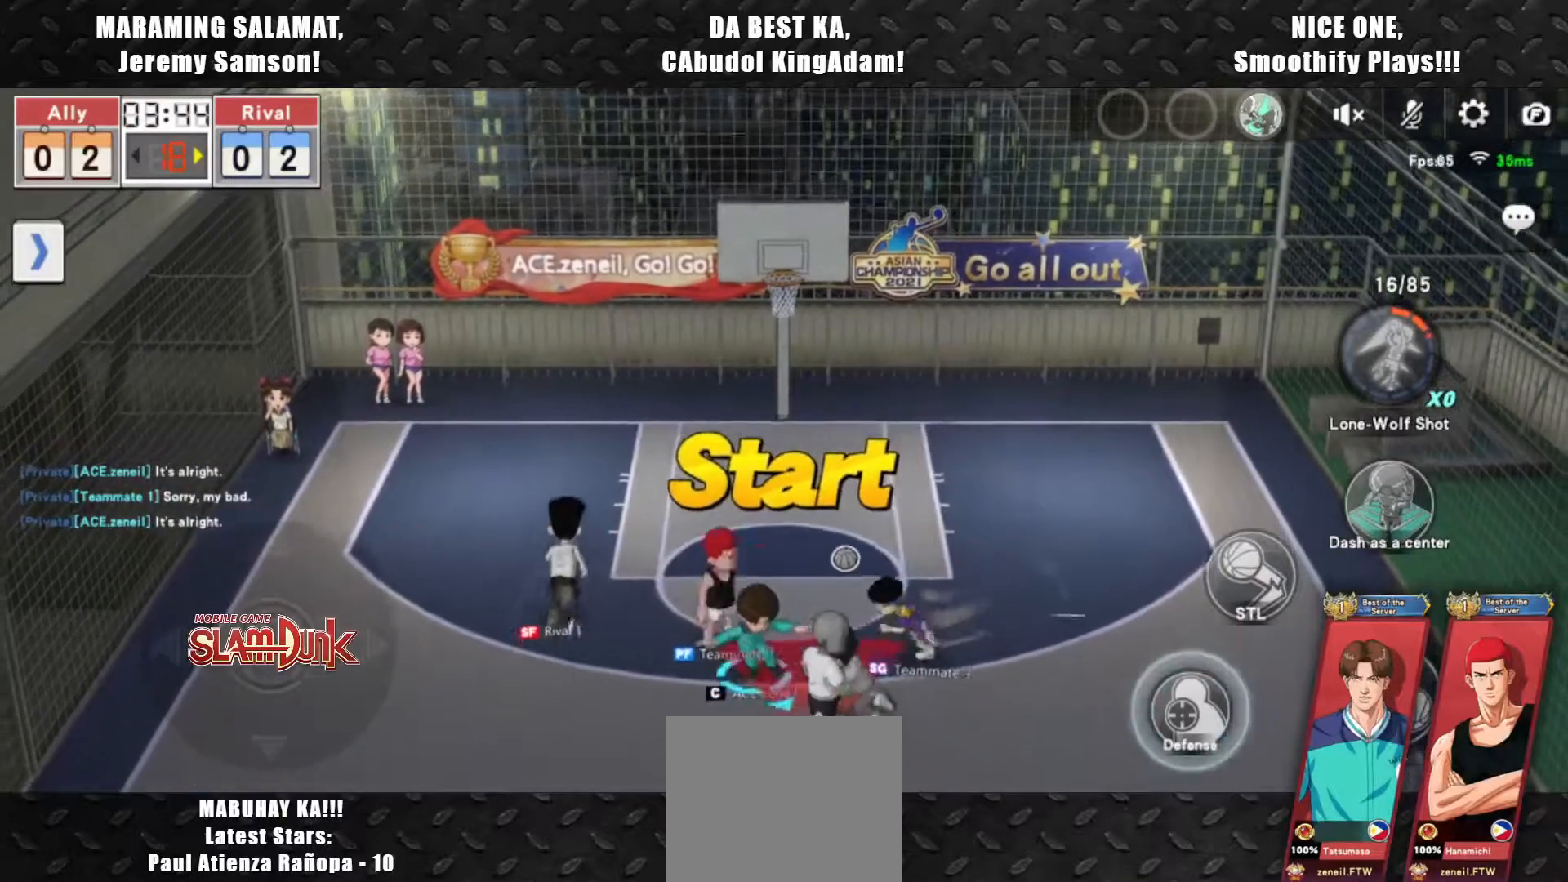
{"buttons": ["R2"], "left_stick": "up-right", "events": [[150, "left_stick", "up"], [267, "L1", "down"], [317, "L1", "up"], [367, "left_stick", "up-right"], [383, "L2", "up"], [500, "R2", "down"]]}
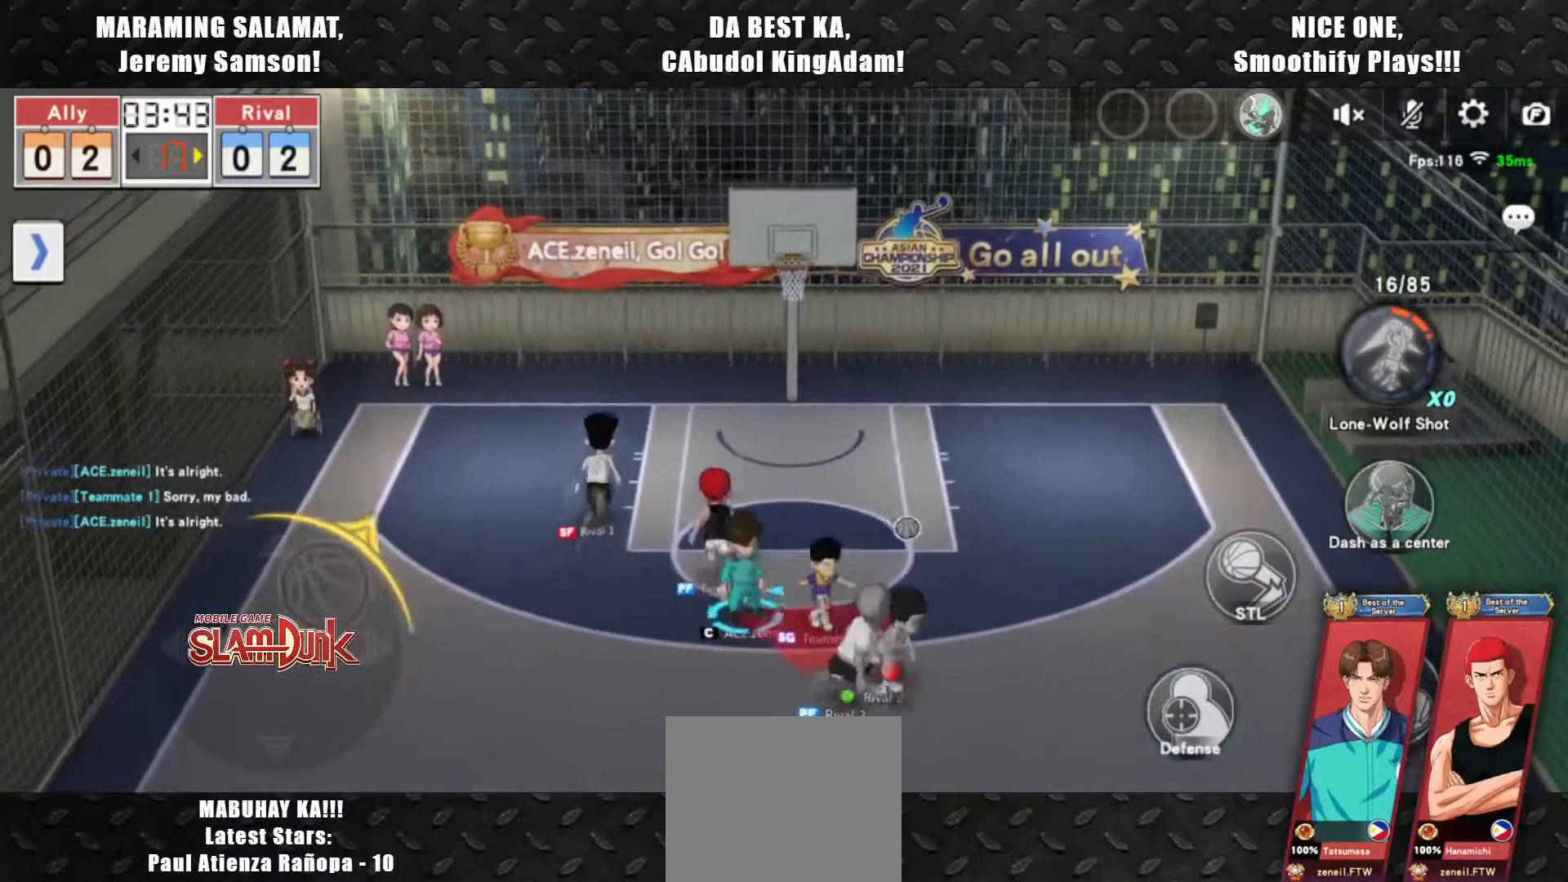
{"buttons": ["L2"], "left_stick": "up-left"}
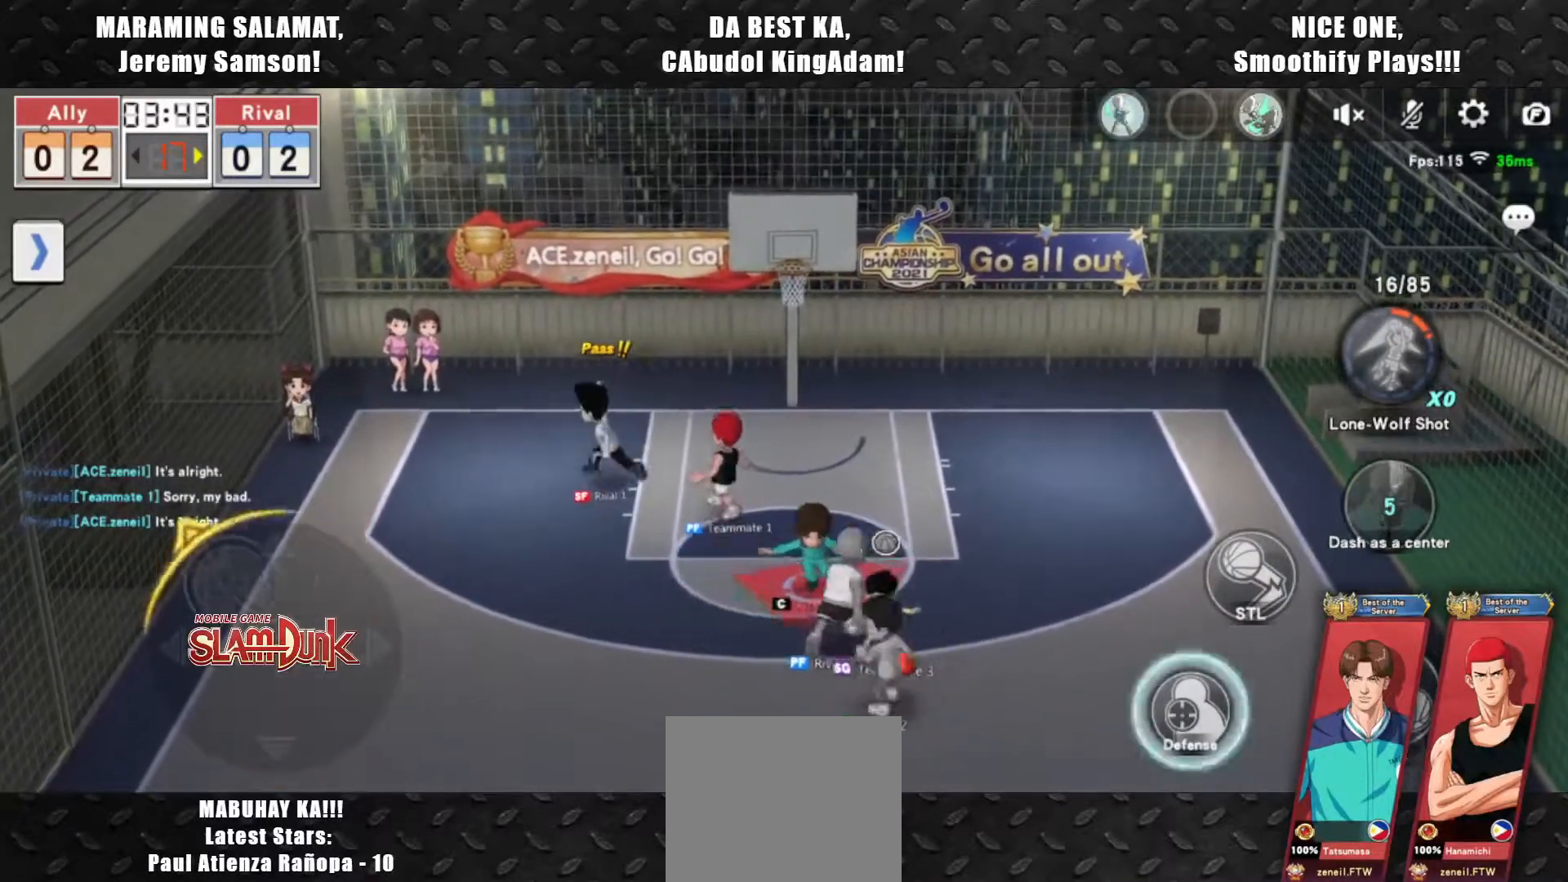
{"buttons": ["R2"], "left_stick": "left", "events": [[50, "left_stick", "up-right"], [150, "left_stick", "center"], [200, "left_stick", "down-left"], [350, "L2", "up"], [433, "R2", "down"], [467, "left_stick", "left"]]}
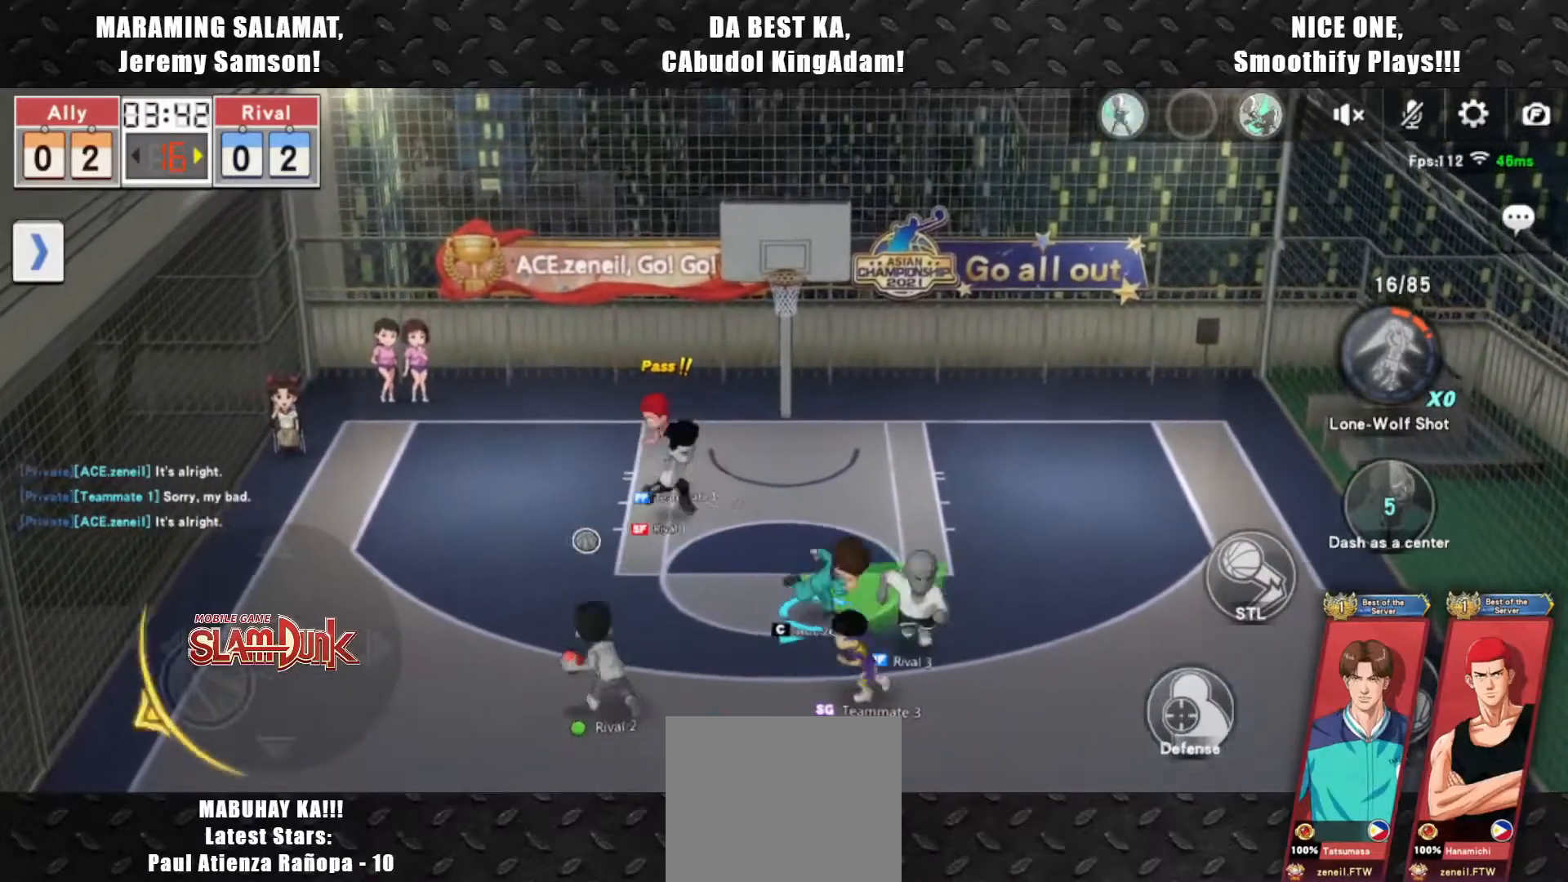
{"buttons": ["CIRCLE", "L2"], "left_stick": "up-left", "events": [[117, "R2", "up"], [417, "L2", "down"], [433, "left_stick", "up-left"], [450, "CIRCLE", "down"]]}
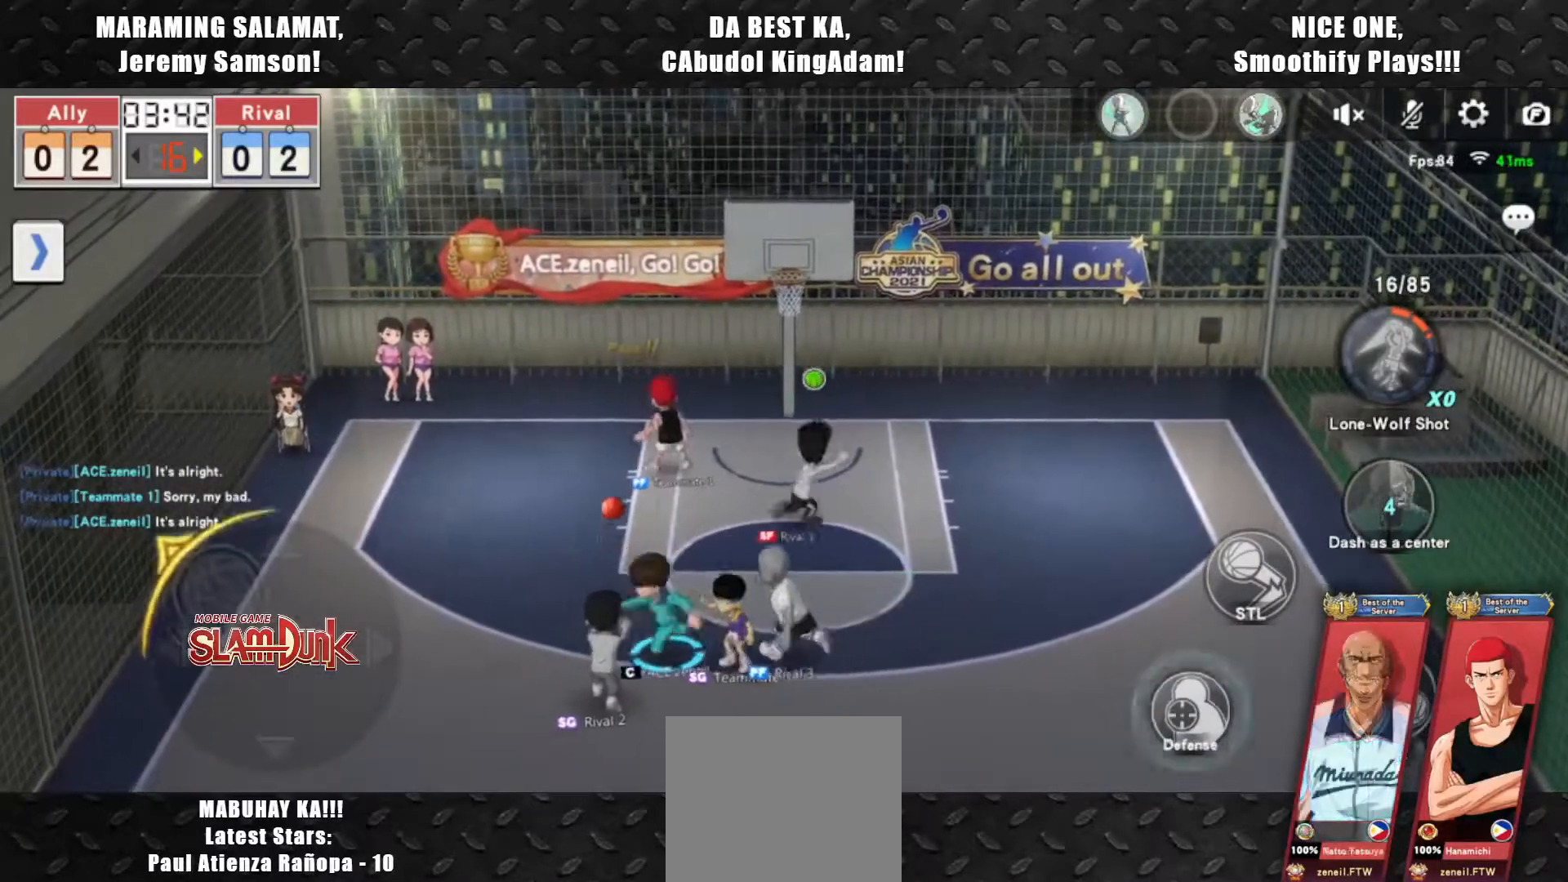
{"buttons": [], "left_stick": "up-right", "events": [[17, "L2", "up"], [150, "CIRCLE", "up"], [183, "left_stick", "up-right"]]}
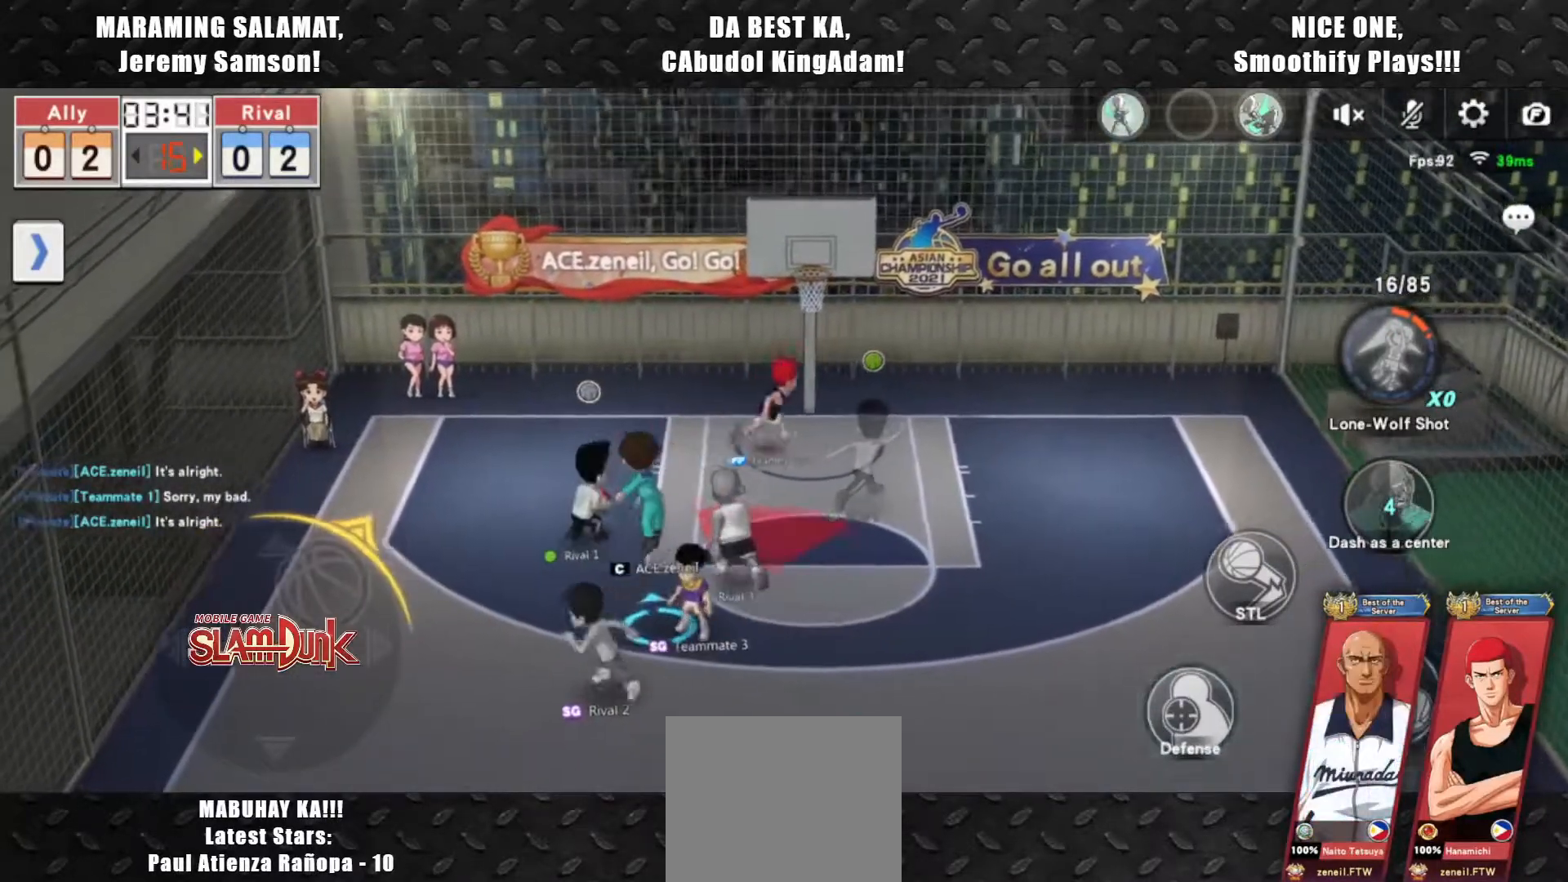
{"buttons": [], "left_stick": "up", "events": [[83, "left_stick", "up"]]}
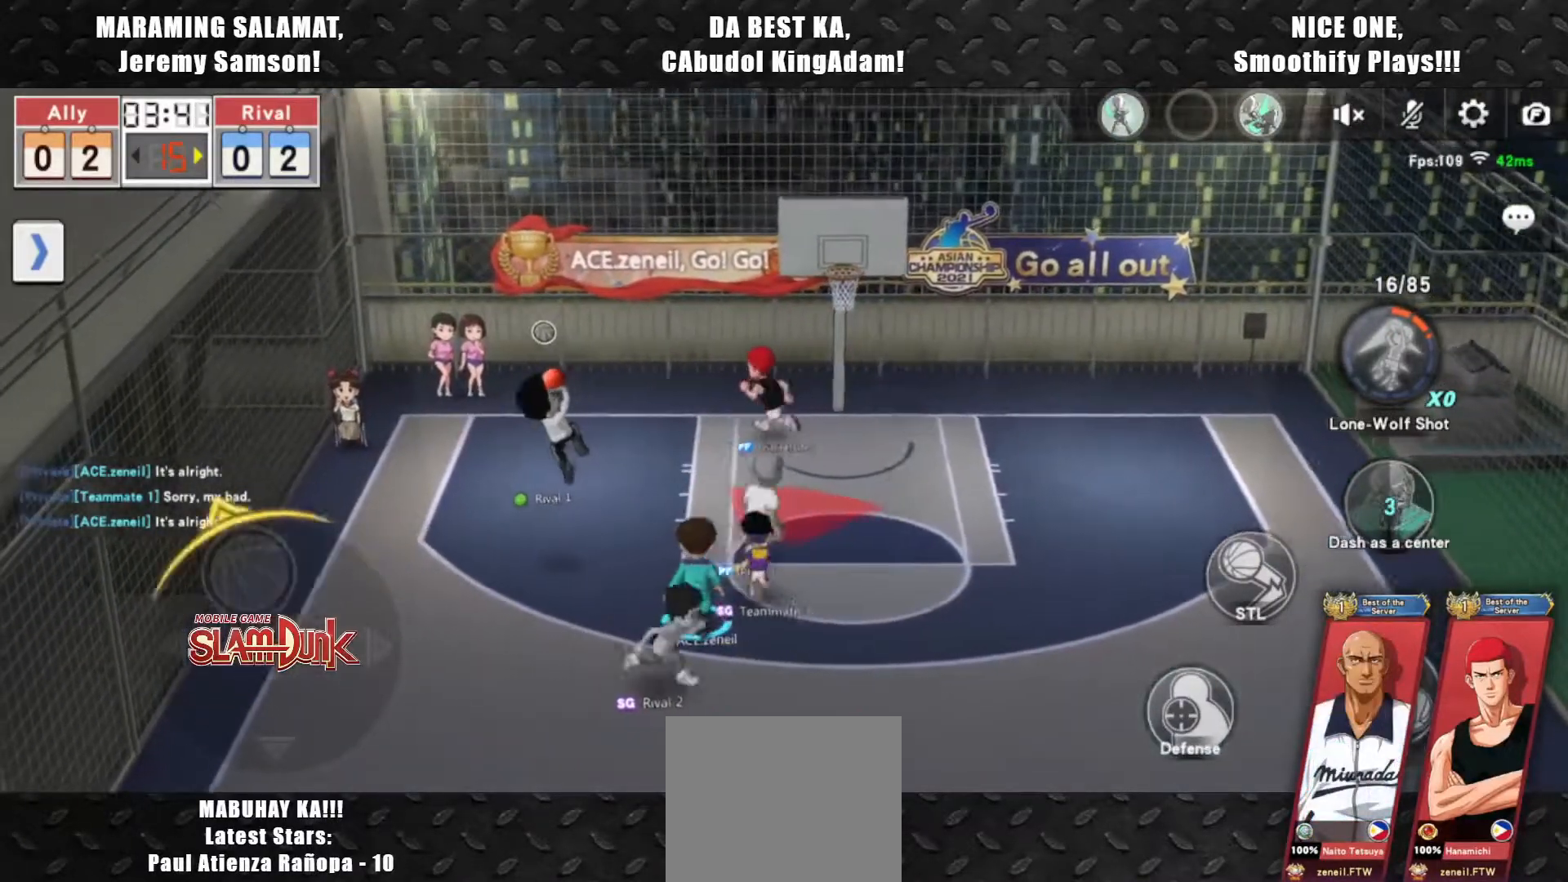
{"buttons": [], "left_stick": "up-left", "events": [[50, "R2", "down"], [183, "R2", "up"], [250, "R2", "down"], [383, "R2", "up"], [500, "left_stick", "up-left"]]}
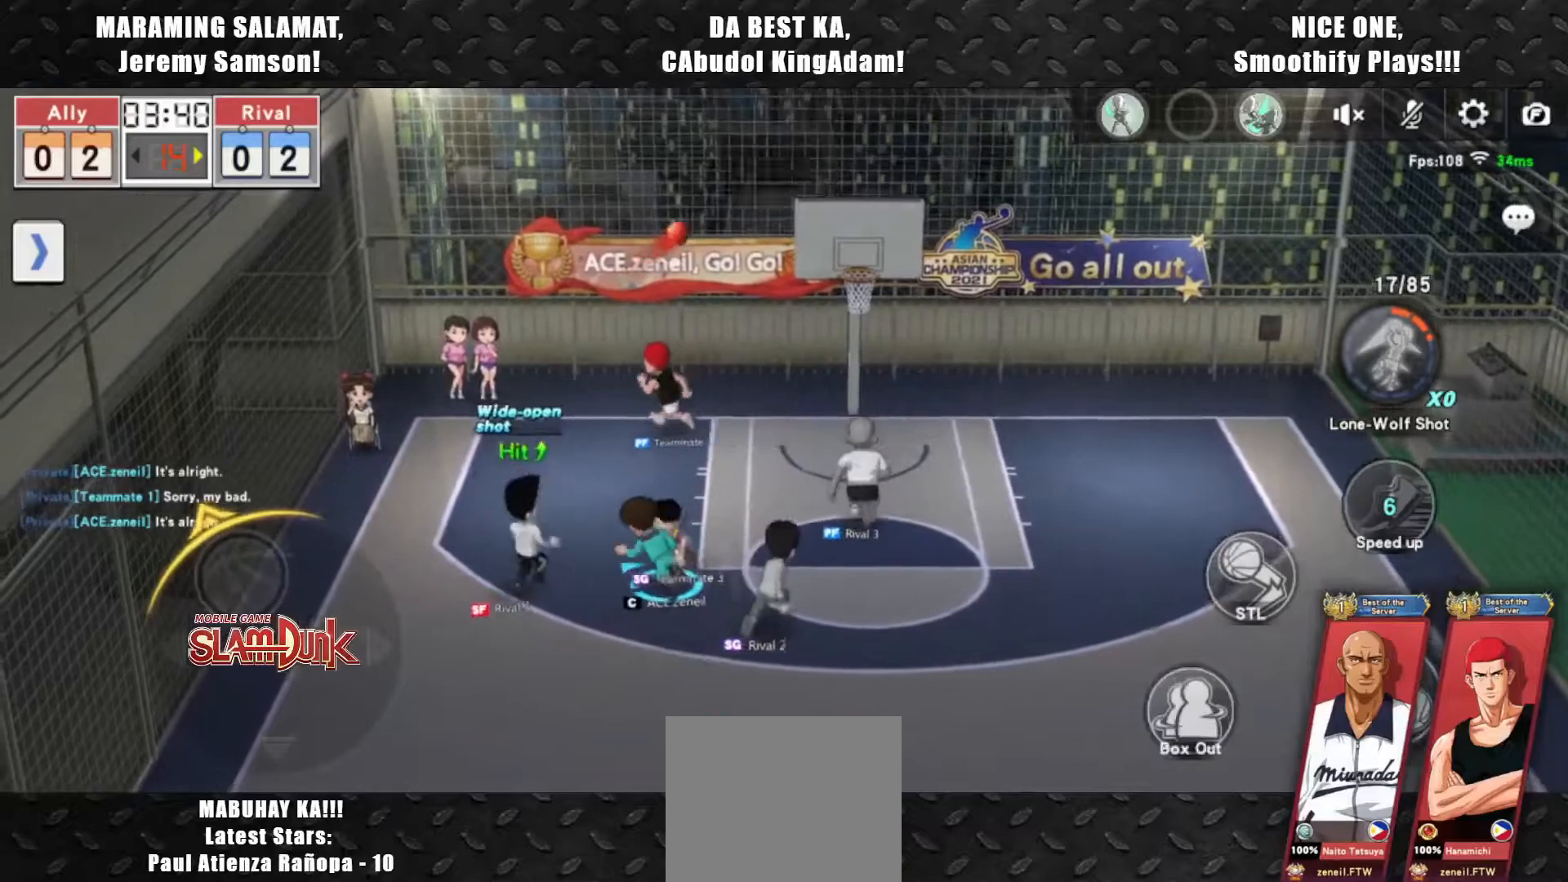
{"buttons": ["R2"], "left_stick": "right", "events": [[117, "L2", "down"], [317, "L2", "up"], [317, "left_stick", "right"], [433, "R2", "down"]]}
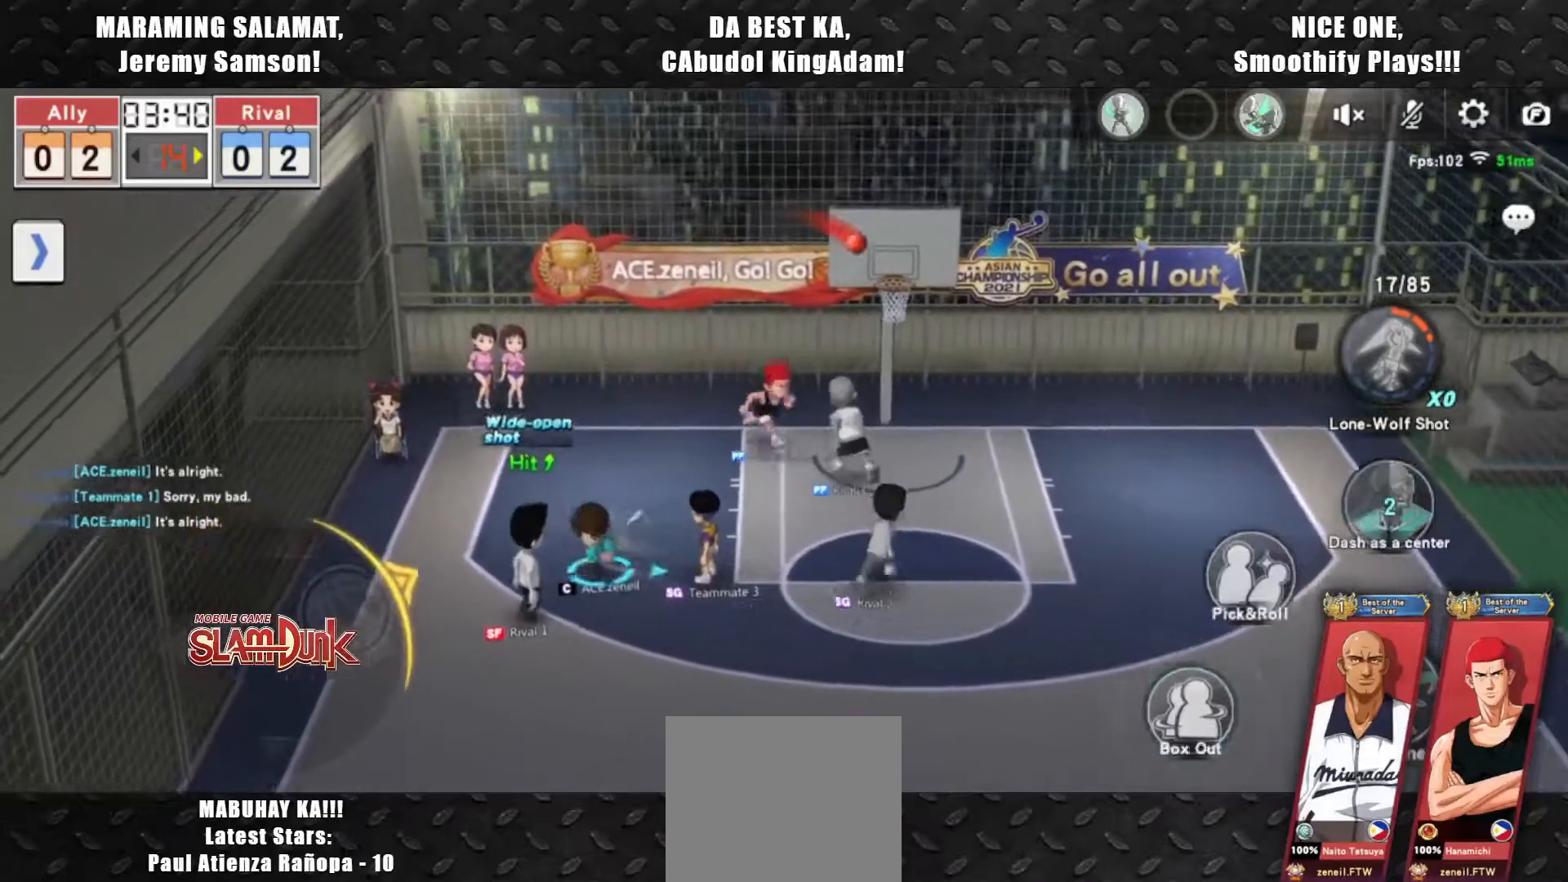
{"buttons": [], "left_stick": "up-right", "events": [[83, "R2", "up"], [117, "left_stick", "up-right"]]}
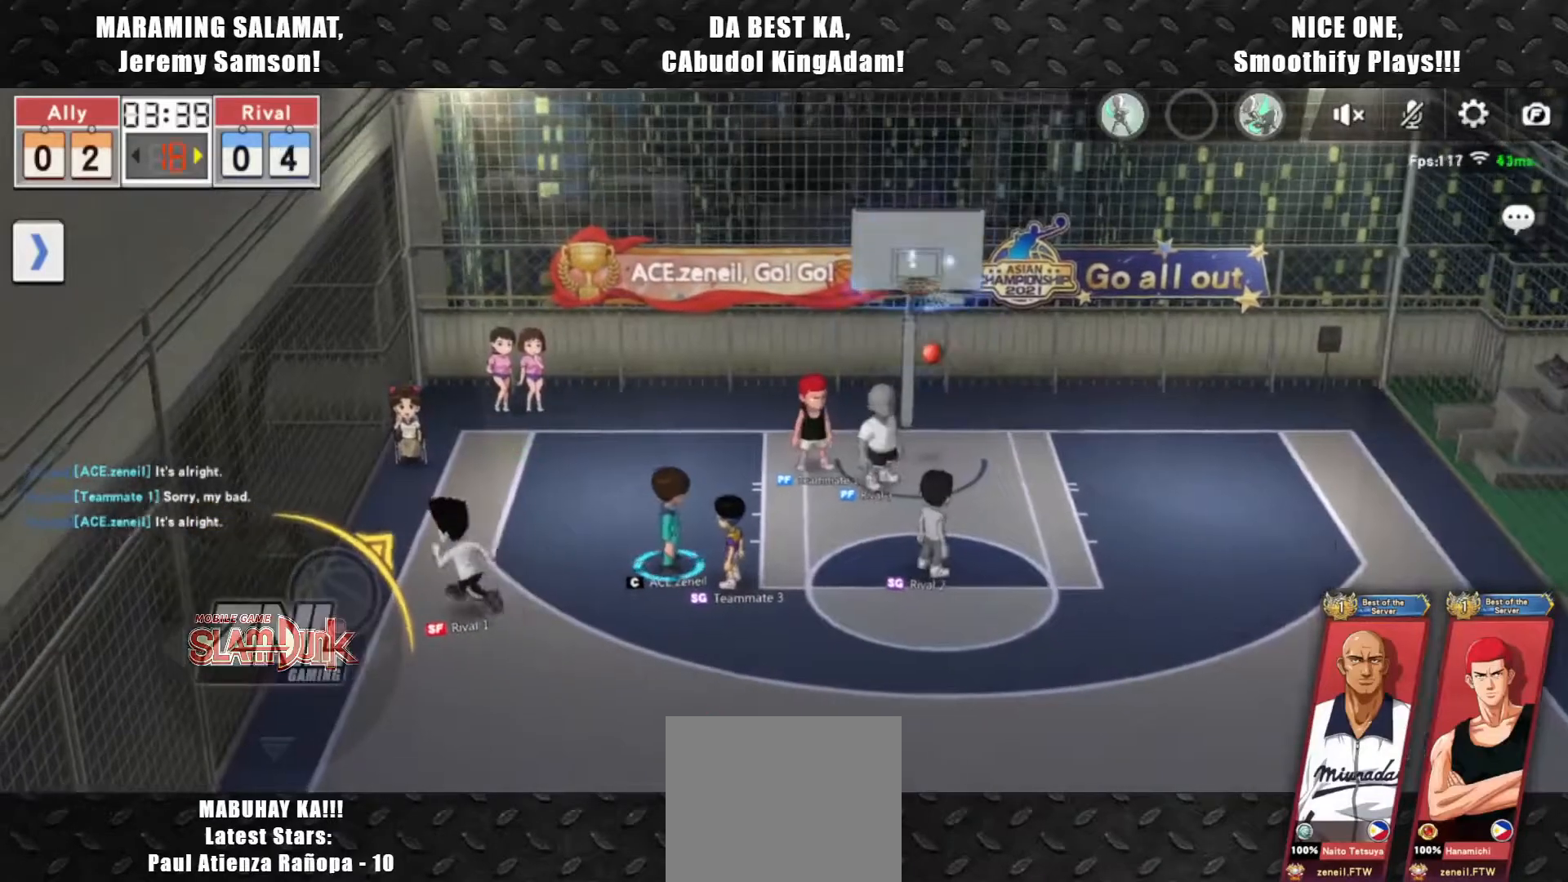
{"buttons": [], "left_stick": "center", "events": [[133, "left_stick", "center"], [250, "DPAD_UP", "down"], [333, "DPAD_UP", "up"]]}
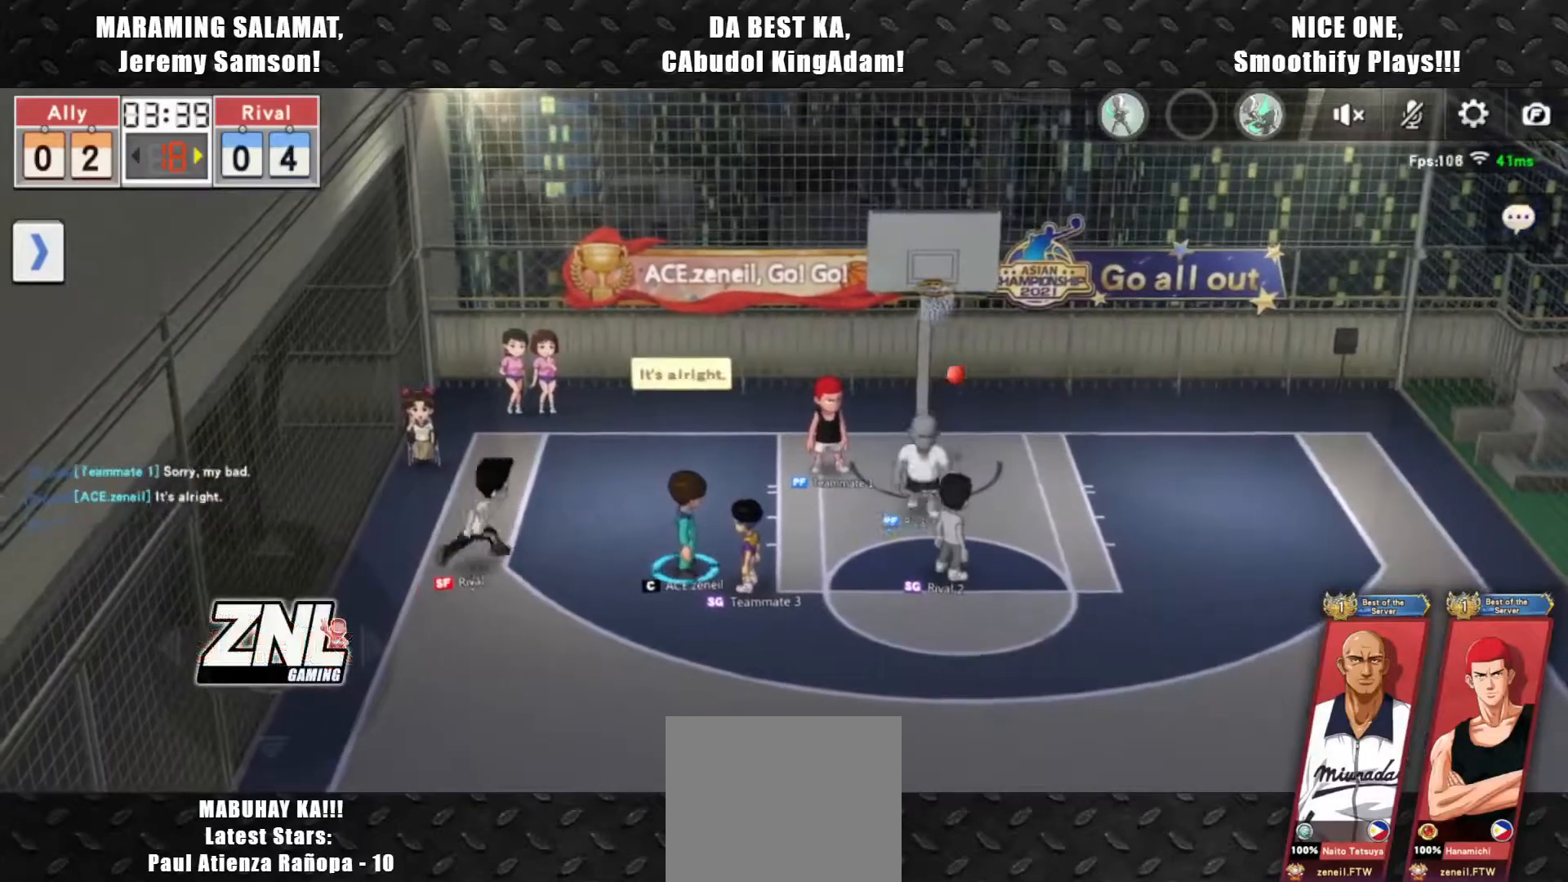
{"buttons": [], "left_stick": "center", "events": []}
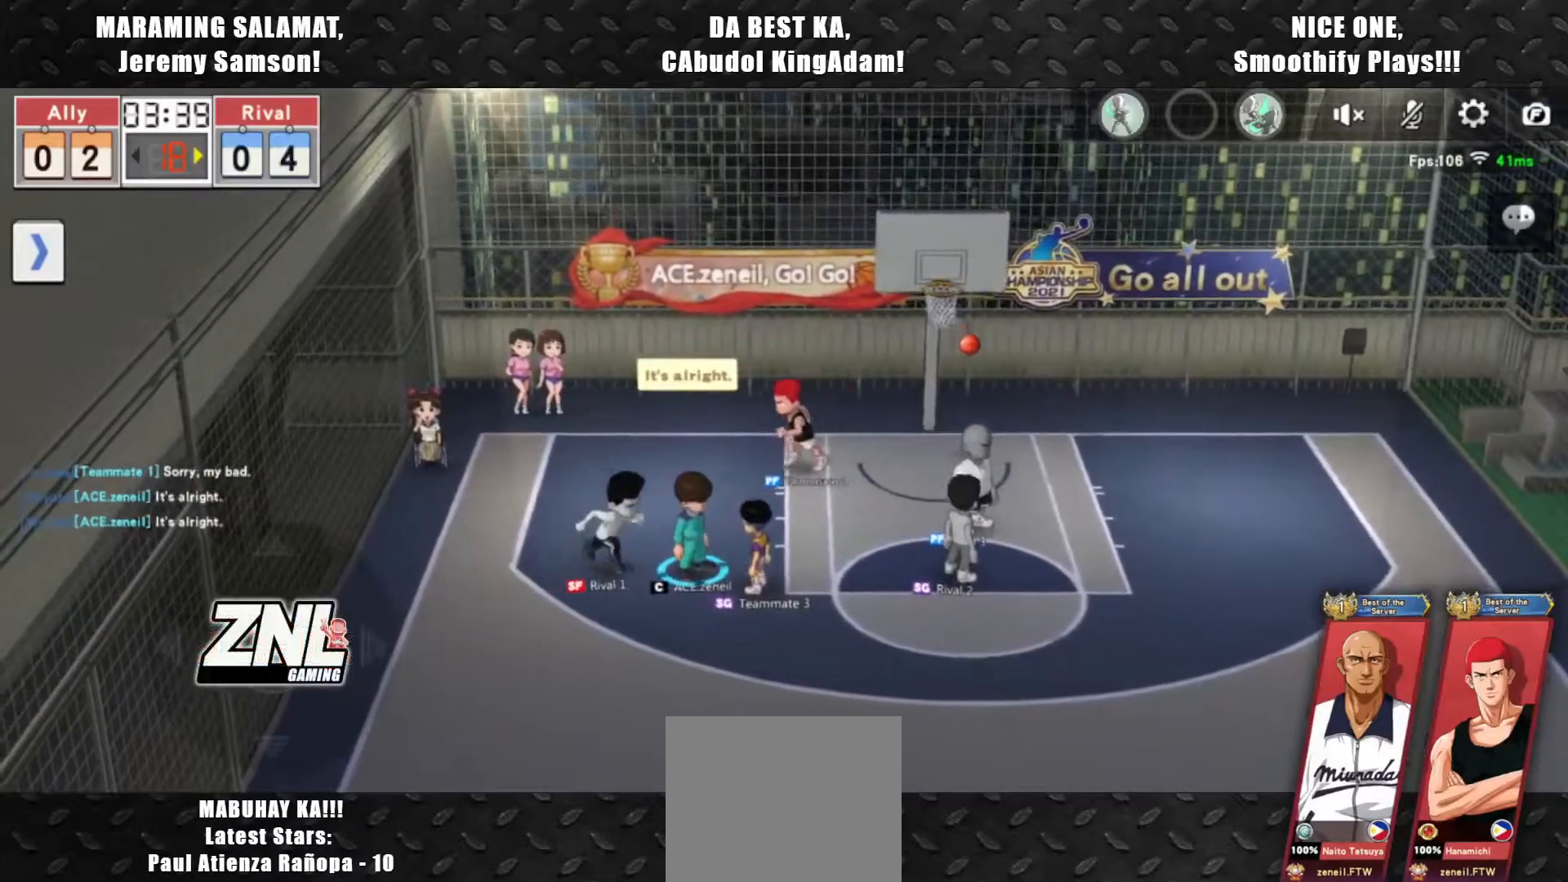
{"buttons": [], "left_stick": "center", "events": []}
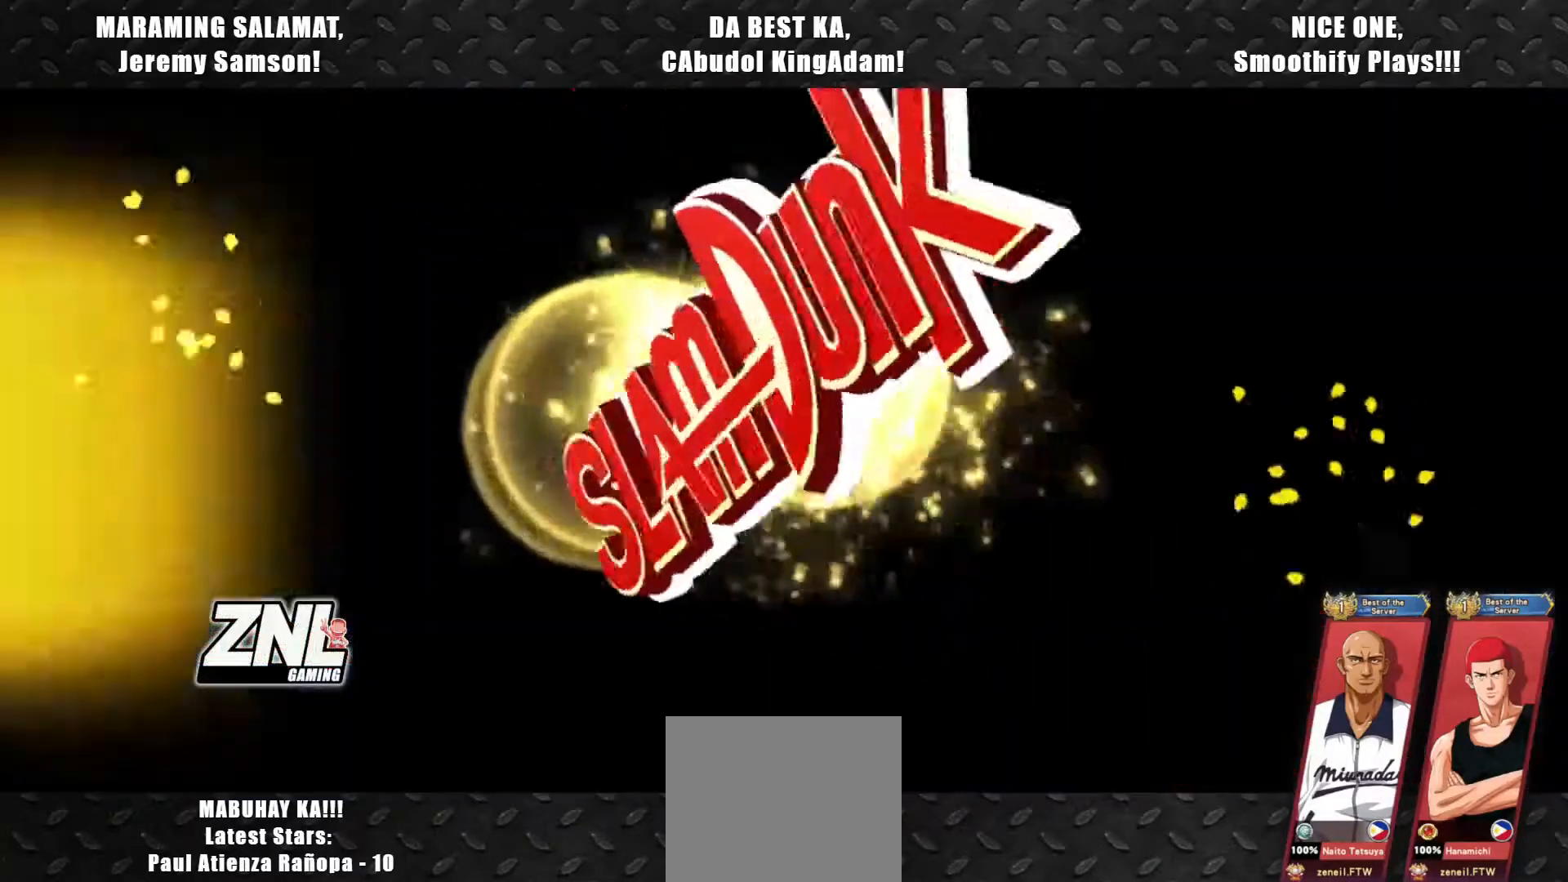
{"buttons": [], "left_stick": "center", "events": [[217, "DPAD_RIGHT", "down"], [300, "DPAD_RIGHT", "up"], [383, "DPAD_RIGHT", "down"], [467, "DPAD_RIGHT", "up"]]}
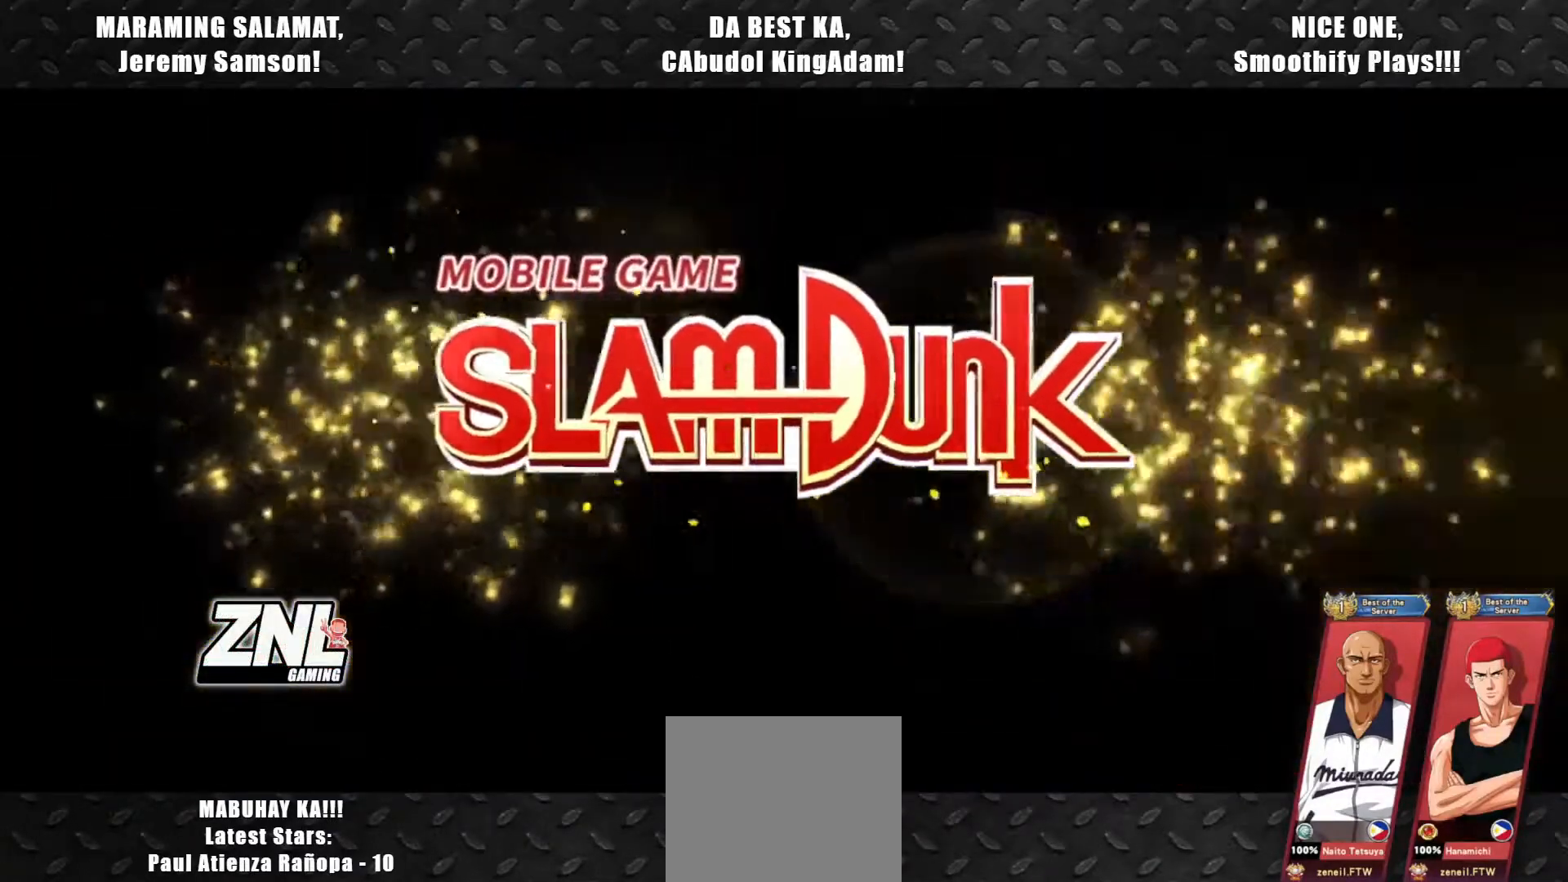
{"buttons": [], "left_stick": "center", "events": [[17, "DPAD_RIGHT", "down"], [117, "DPAD_RIGHT", "up"], [167, "DPAD_RIGHT", "down"], [250, "DPAD_RIGHT", "up"], [350, "DPAD_RIGHT", "down"], [433, "DPAD_RIGHT", "up"]]}
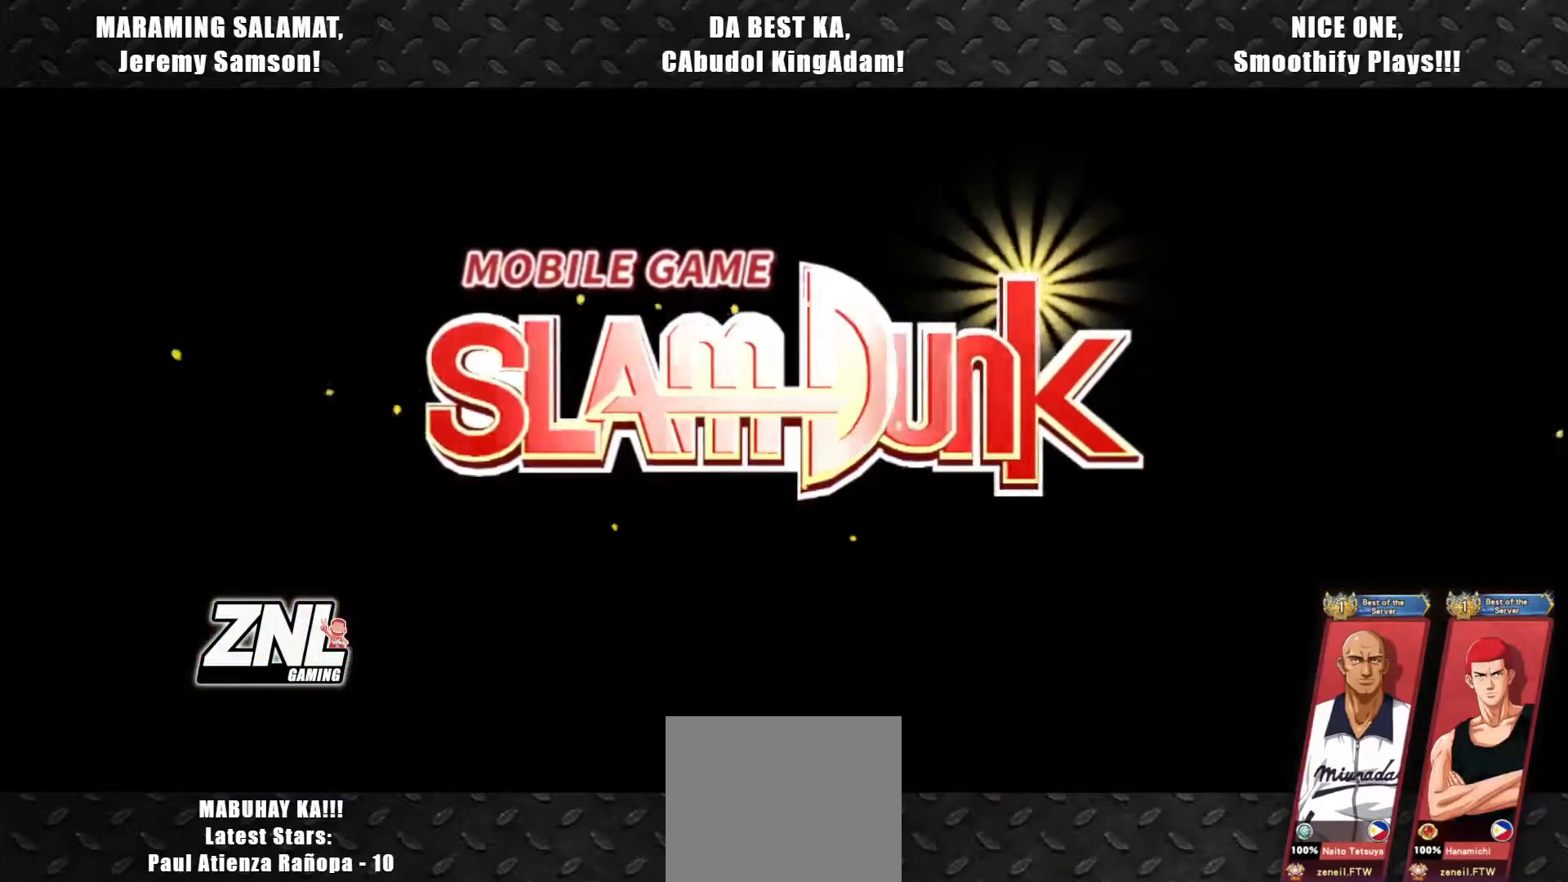
{"buttons": [], "left_stick": "center", "events": [[17, "DPAD_RIGHT", "down"], [133, "DPAD_RIGHT", "up"], [200, "DPAD_RIGHT", "down"], [300, "DPAD_RIGHT", "up"], [400, "DPAD_RIGHT", "down"], [467, "DPAD_RIGHT", "up"]]}
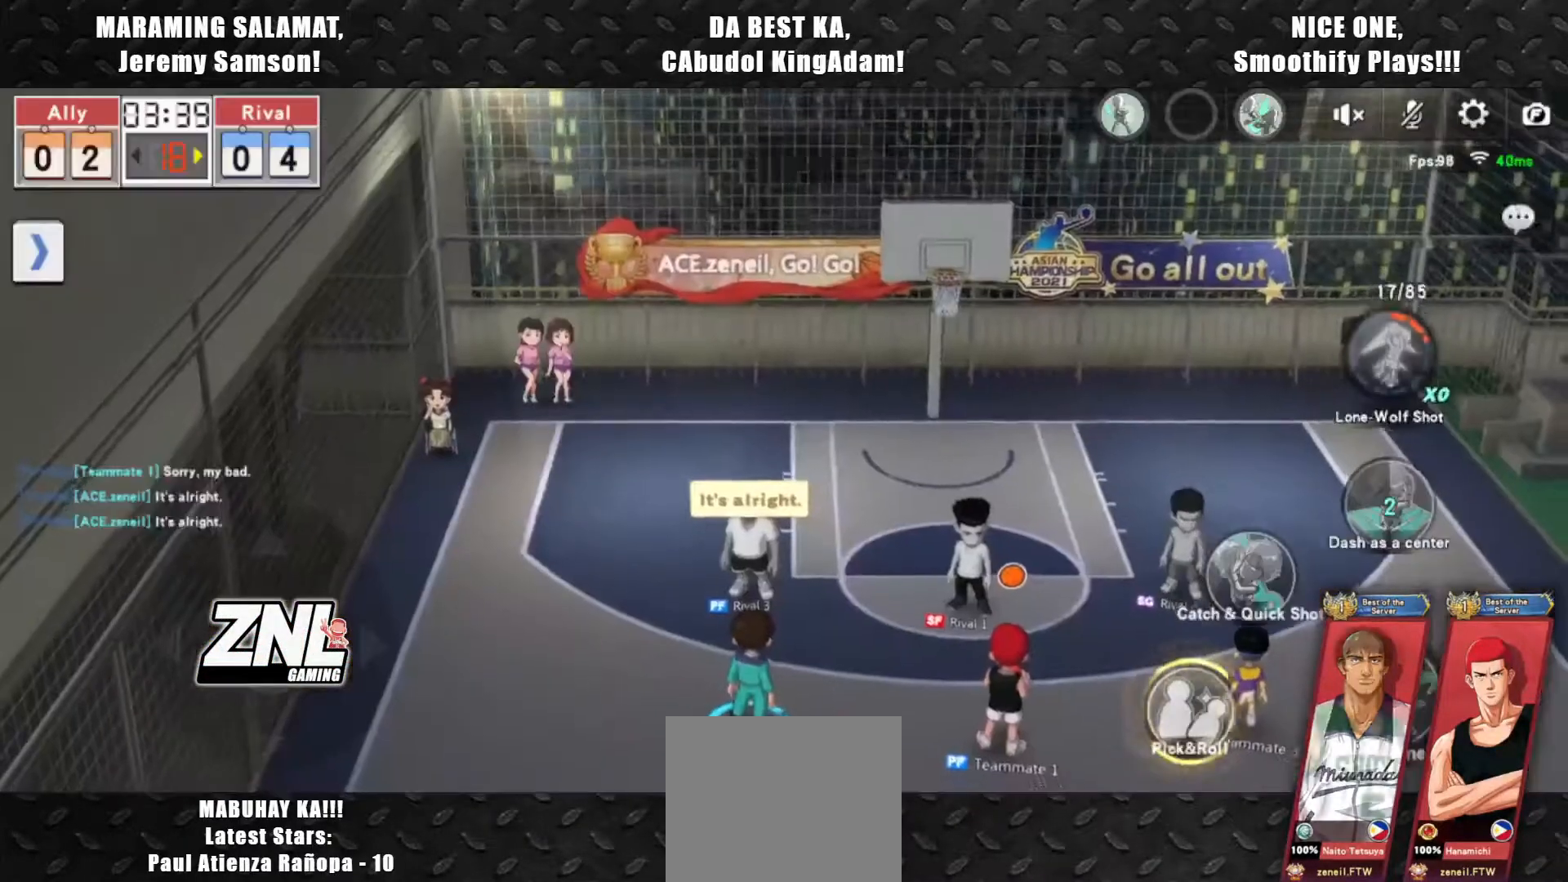
{"buttons": [], "left_stick": "center", "events": [[67, "DPAD_RIGHT", "down"], [133, "DPAD_RIGHT", "up"], [217, "DPAD_RIGHT", "down"], [283, "DPAD_RIGHT", "up"], [367, "DPAD_RIGHT", "down"], [450, "DPAD_RIGHT", "up"]]}
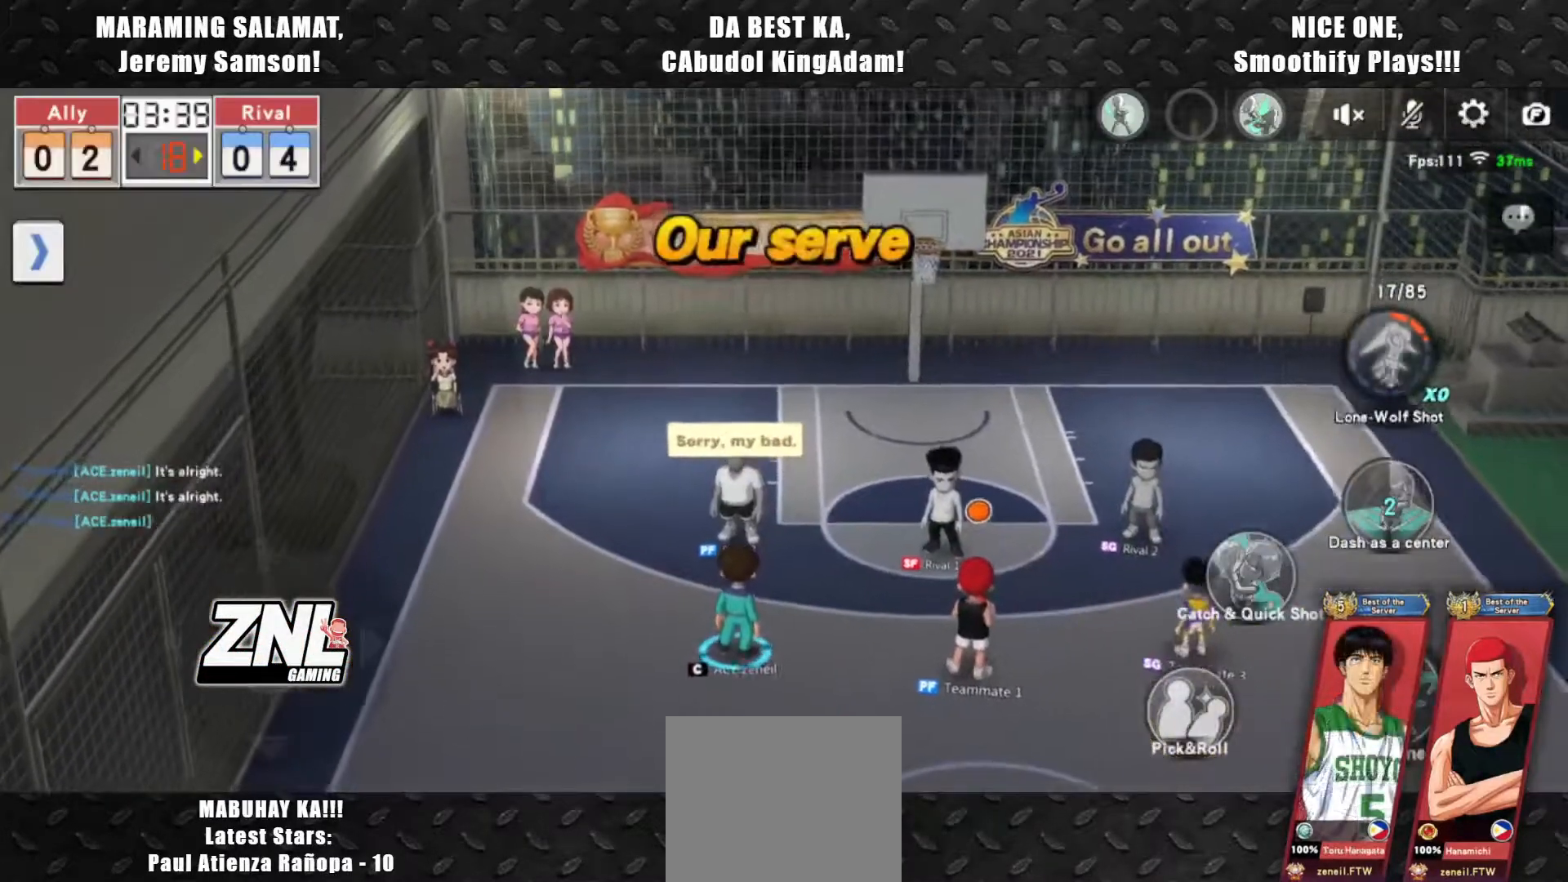
{"buttons": [], "left_stick": "up-right", "events": [[283, "left_stick", "left"], [383, "left_stick", "down"], [483, "left_stick", "up-right"]]}
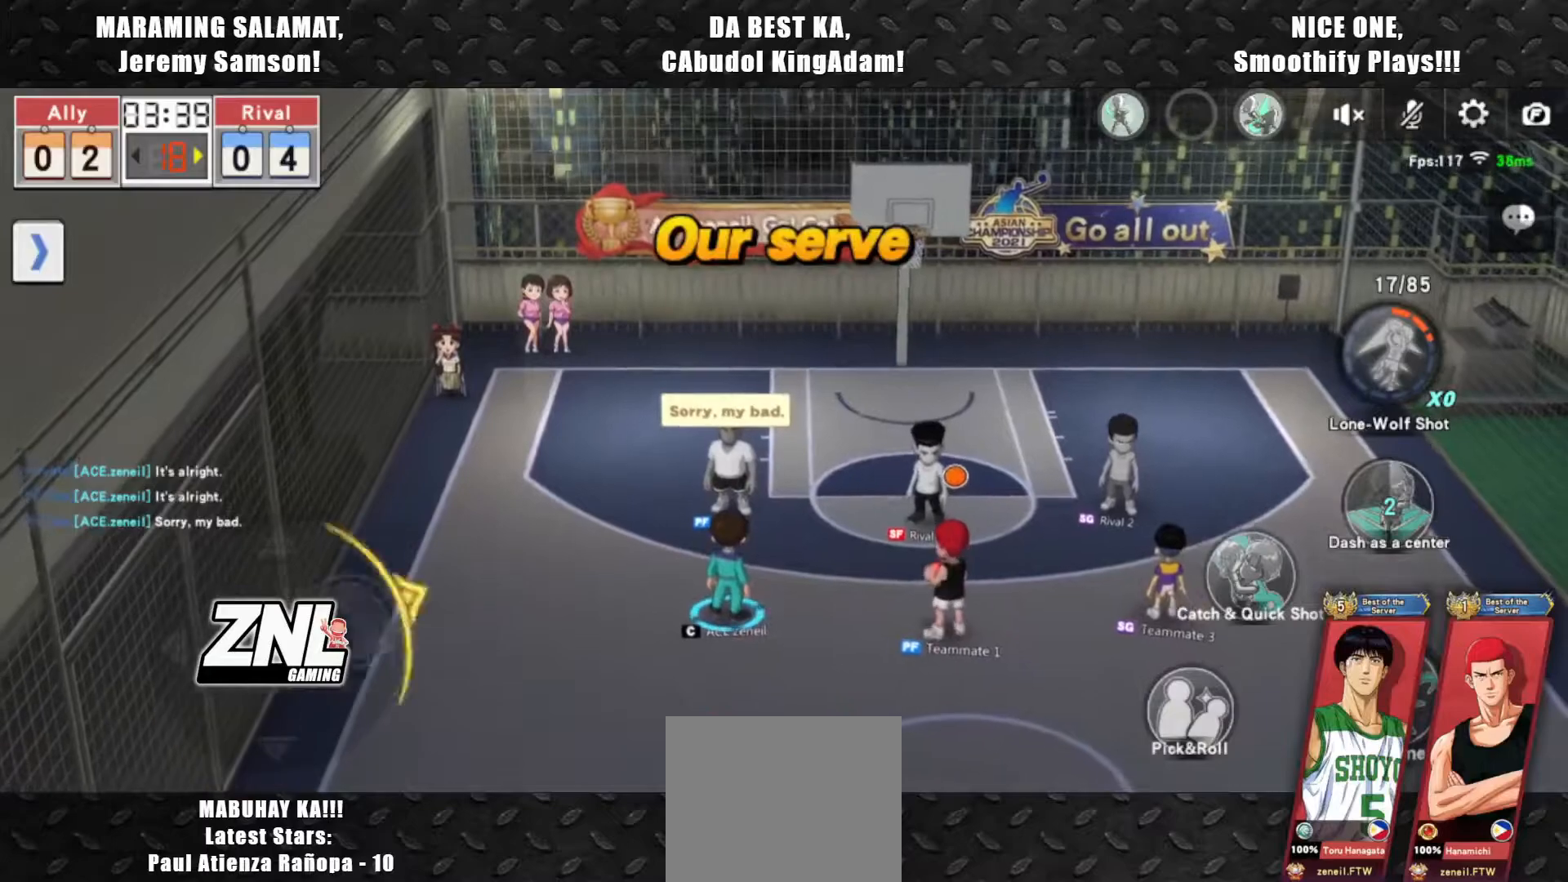
{"buttons": [], "left_stick": "down", "events": [[33, "left_stick", "up"], [100, "left_stick", "center"], [317, "left_stick", "up"], [433, "left_stick", "down-left"], [483, "left_stick", "down"]]}
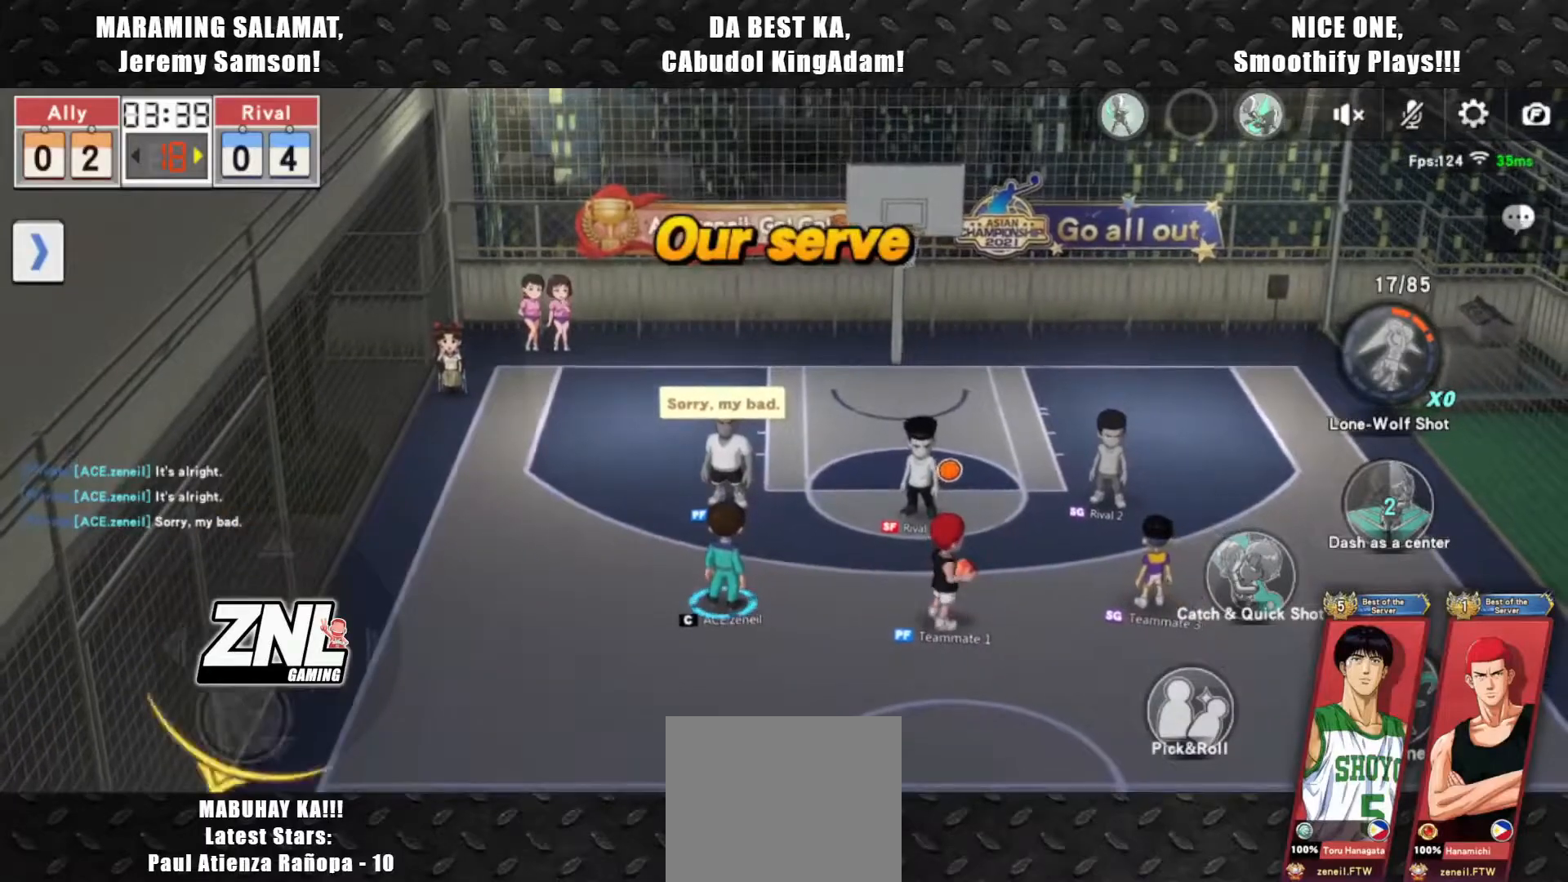
{"buttons": [], "left_stick": "center", "events": [[17, "left_stick", "down-right"], [83, "left_stick", "up-right"], [200, "left_stick", "center"], [317, "left_stick", "up-right"], [467, "left_stick", "center"]]}
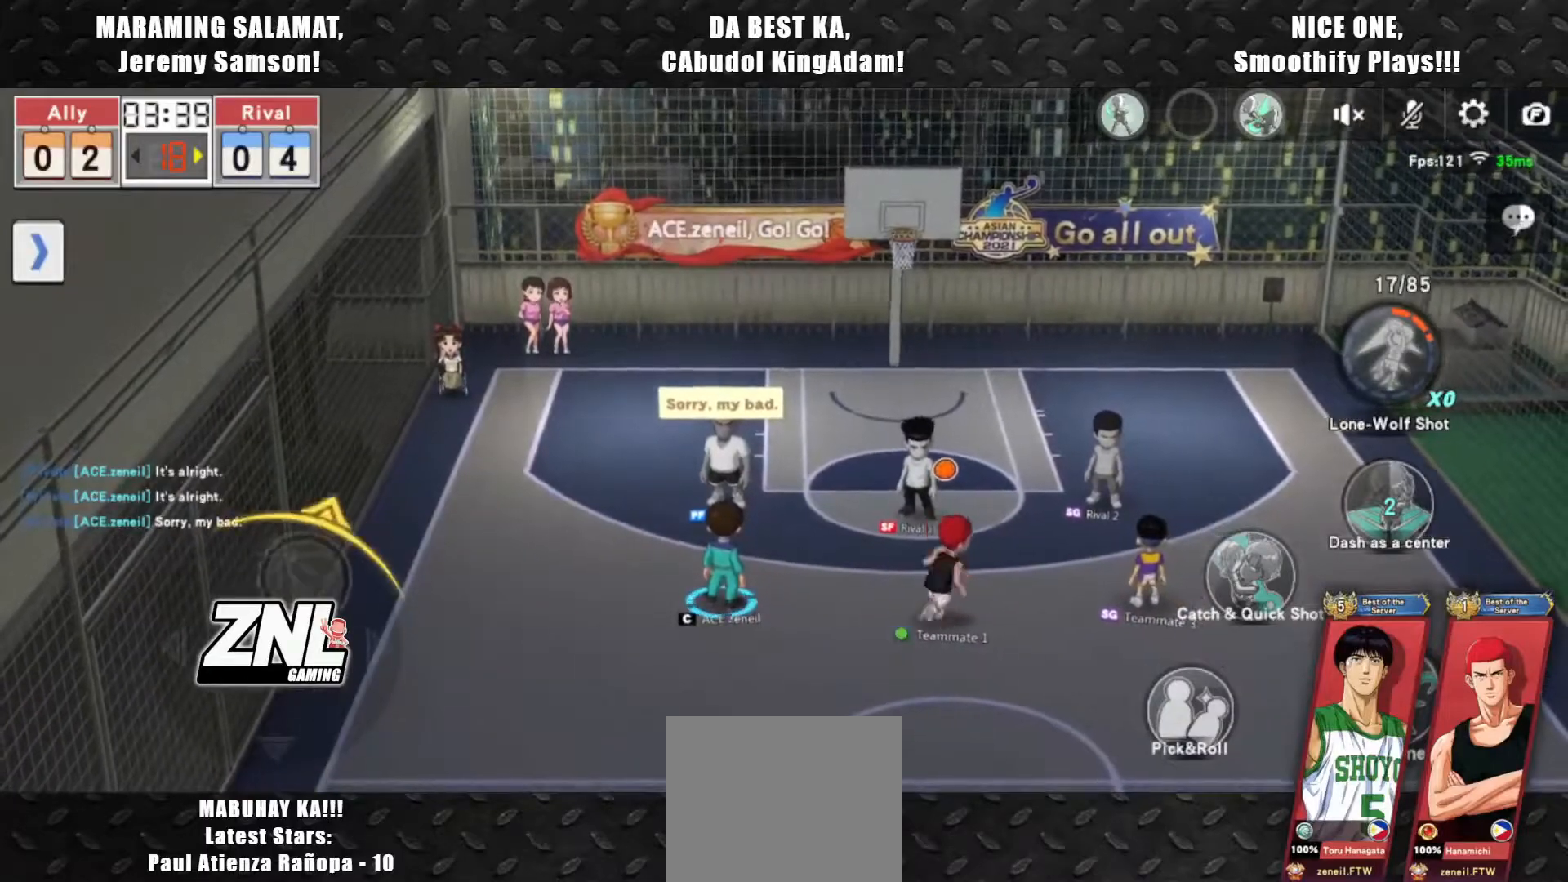
{"buttons": [], "left_stick": "up", "events": [[117, "left_stick", "up-right"], [417, "left_stick", "up"]]}
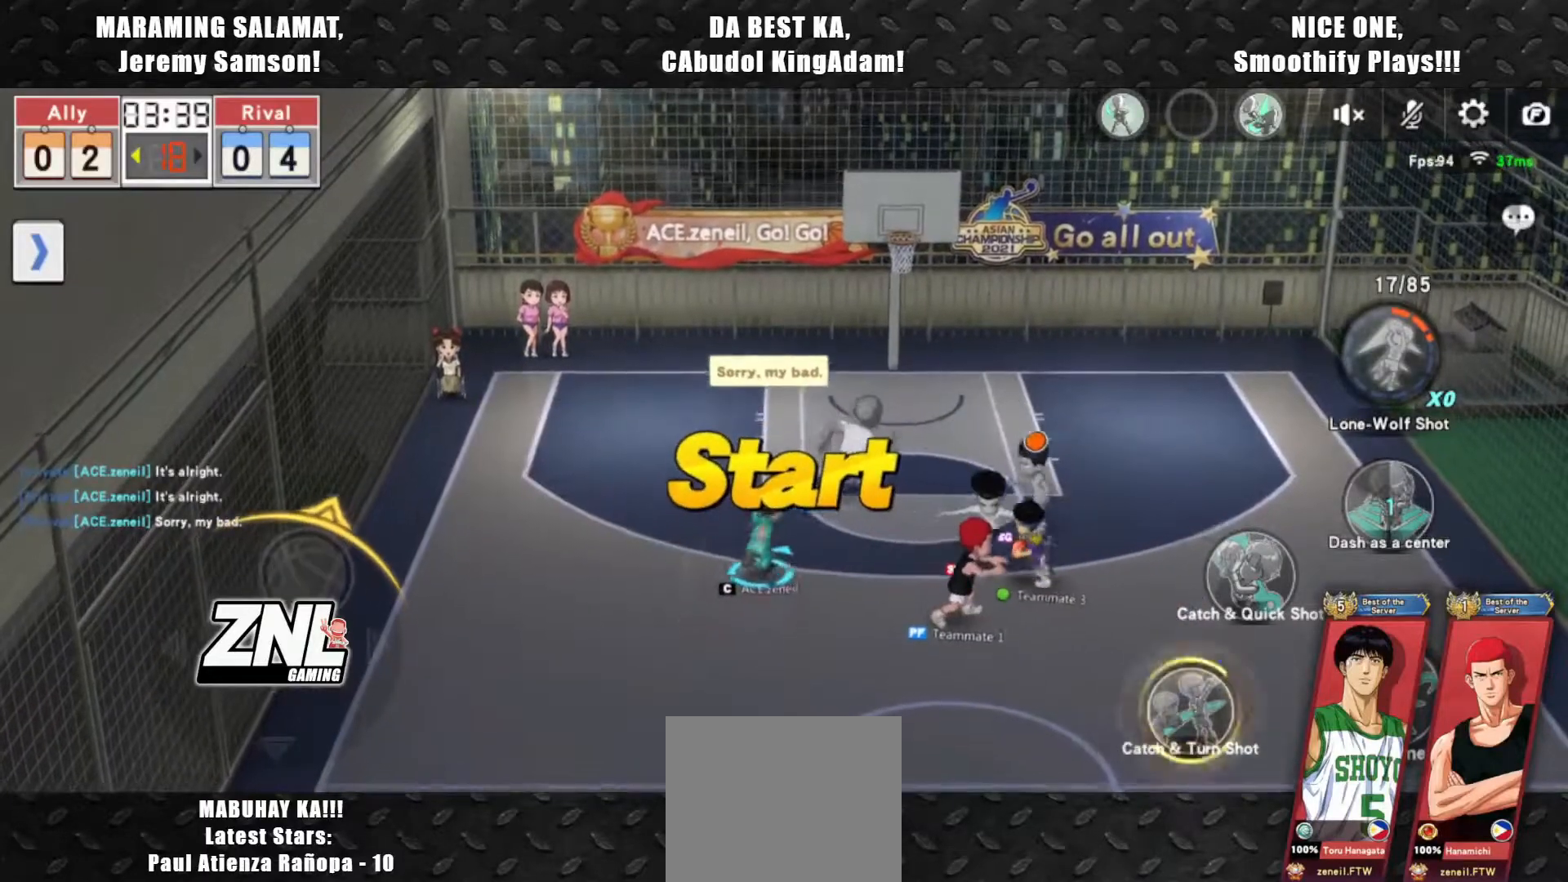
{"buttons": [], "left_stick": "up", "events": []}
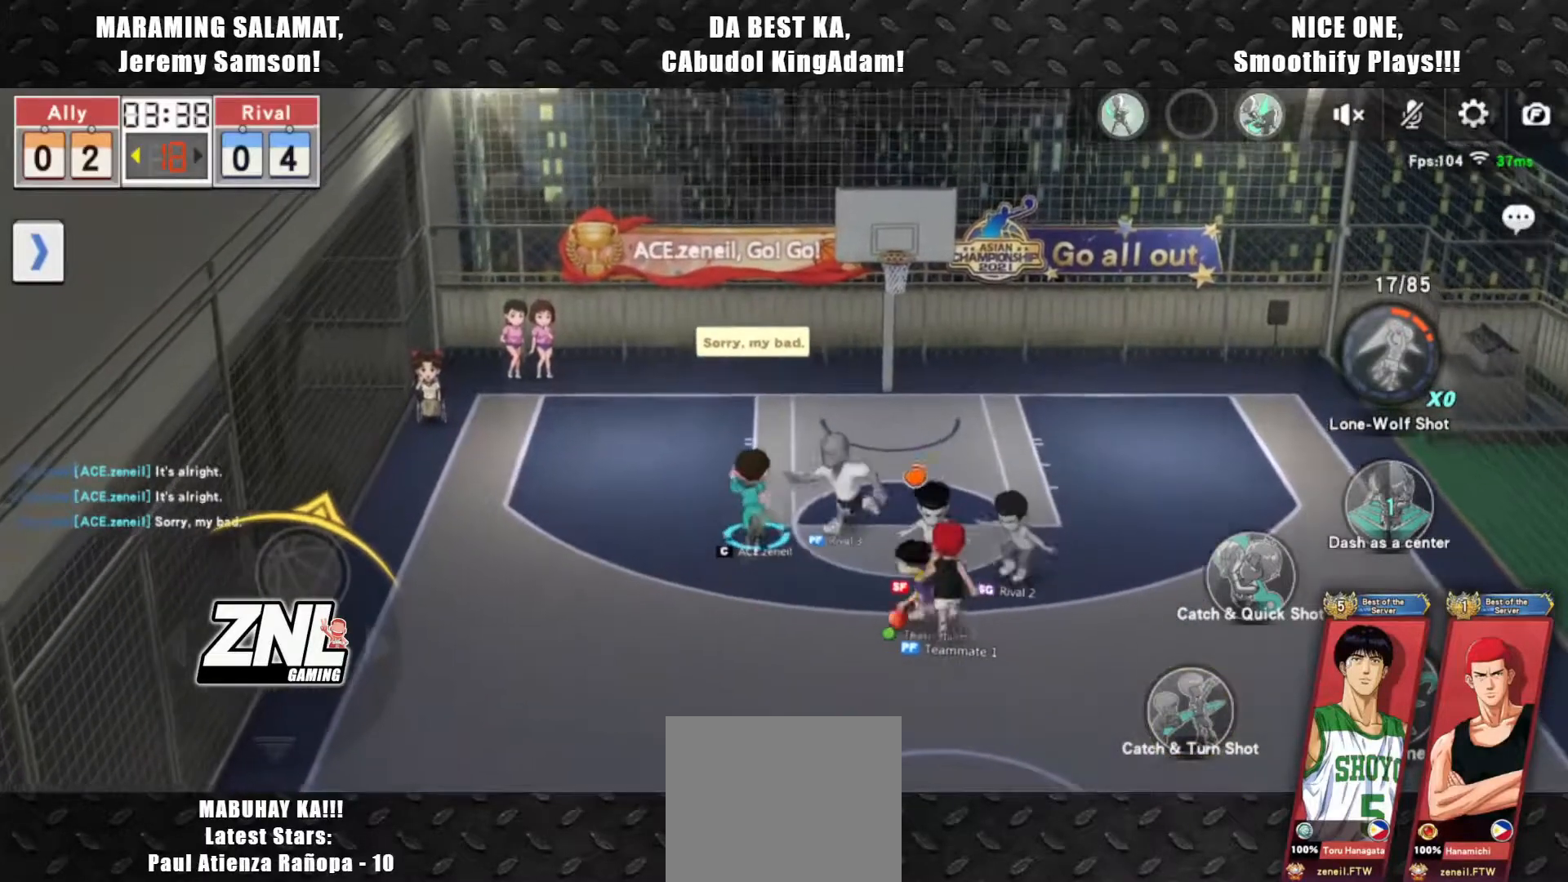
{"buttons": [], "left_stick": "down", "events": [[383, "left_stick", "left"], [450, "left_stick", "down"]]}